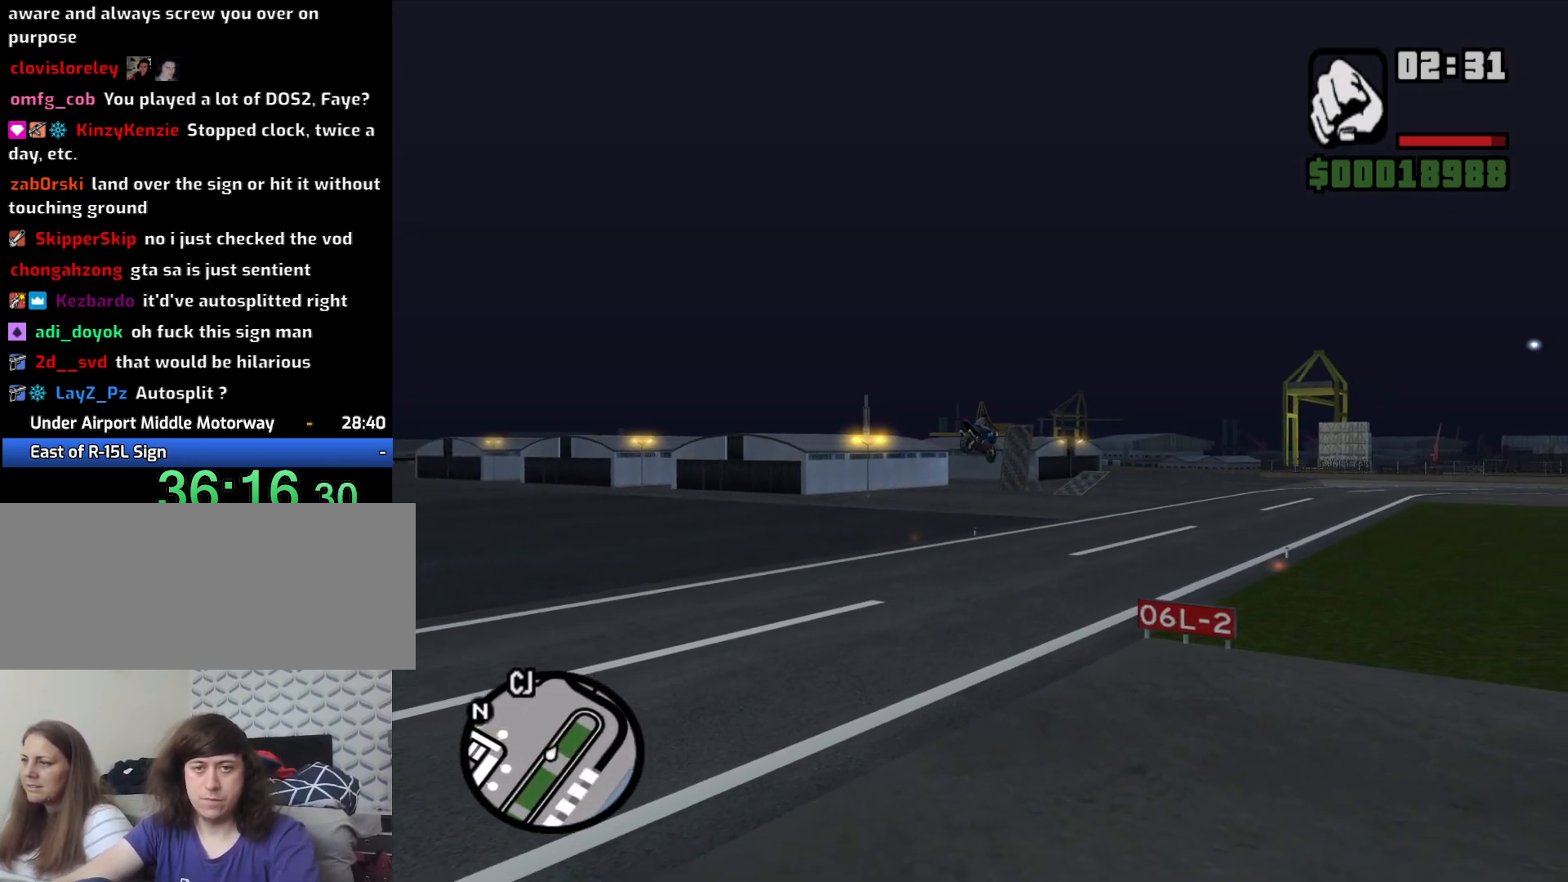
Gameplay with keyboard and mouse; each line is a JSON object with the keys and mouse buttons held at the frame after it. "events" lists presses ("down") and releases ("up") of "1", "2", "3", "4", "5", "6", "8", "a", "alt", "c", "ctrl", "d", "down", "e", "escape", "f", "f1", "f2", "f3", "g", "h", "left", "q", "r", "right", "s", "shift", "space", "t", "tab", "up", "v", "w", "x", "z", "mouse_left", "mouse_middle", "mouse_right", "mouse_wheel_up" and "mouse_wheel_down" between this image and that frame as [ms after this image, input, new state], when the widget could be followed in between. "mouse_left", "mouse_middle", "mouse_right", "mouse_wheel_up", "mouse_wheel_down" = the "left", "middle", "right", "wheel_up", "wheel_down" buttons of the "mouse" list. No other keys are recorded. Mouse movement is not recorded.
{"keys": ["w"], "mouse": [], "events": []}
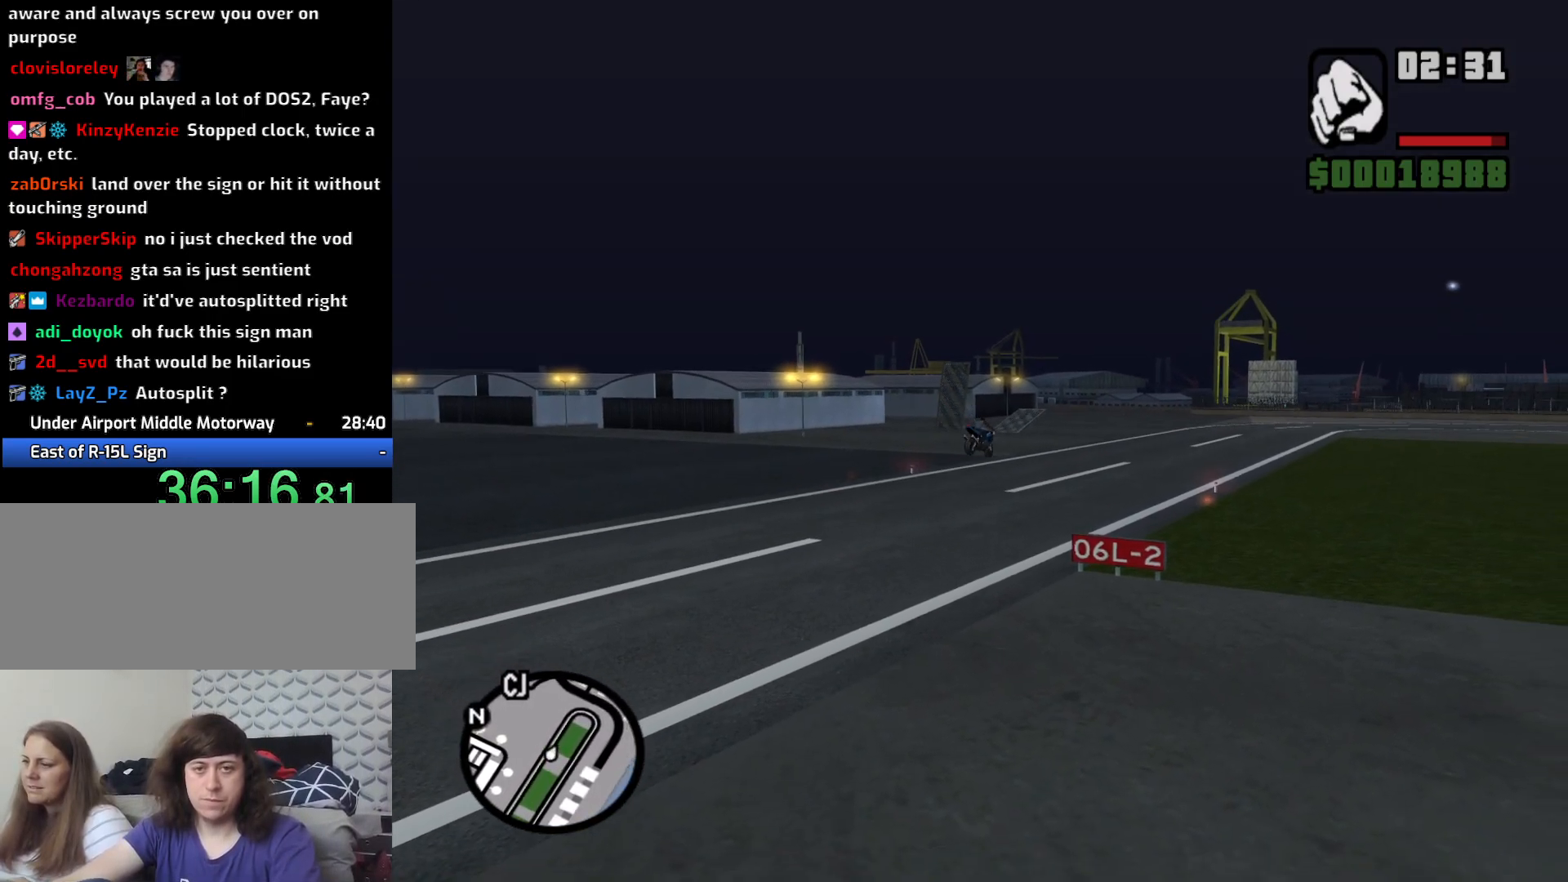
{"keys": ["w"], "mouse": [], "events": []}
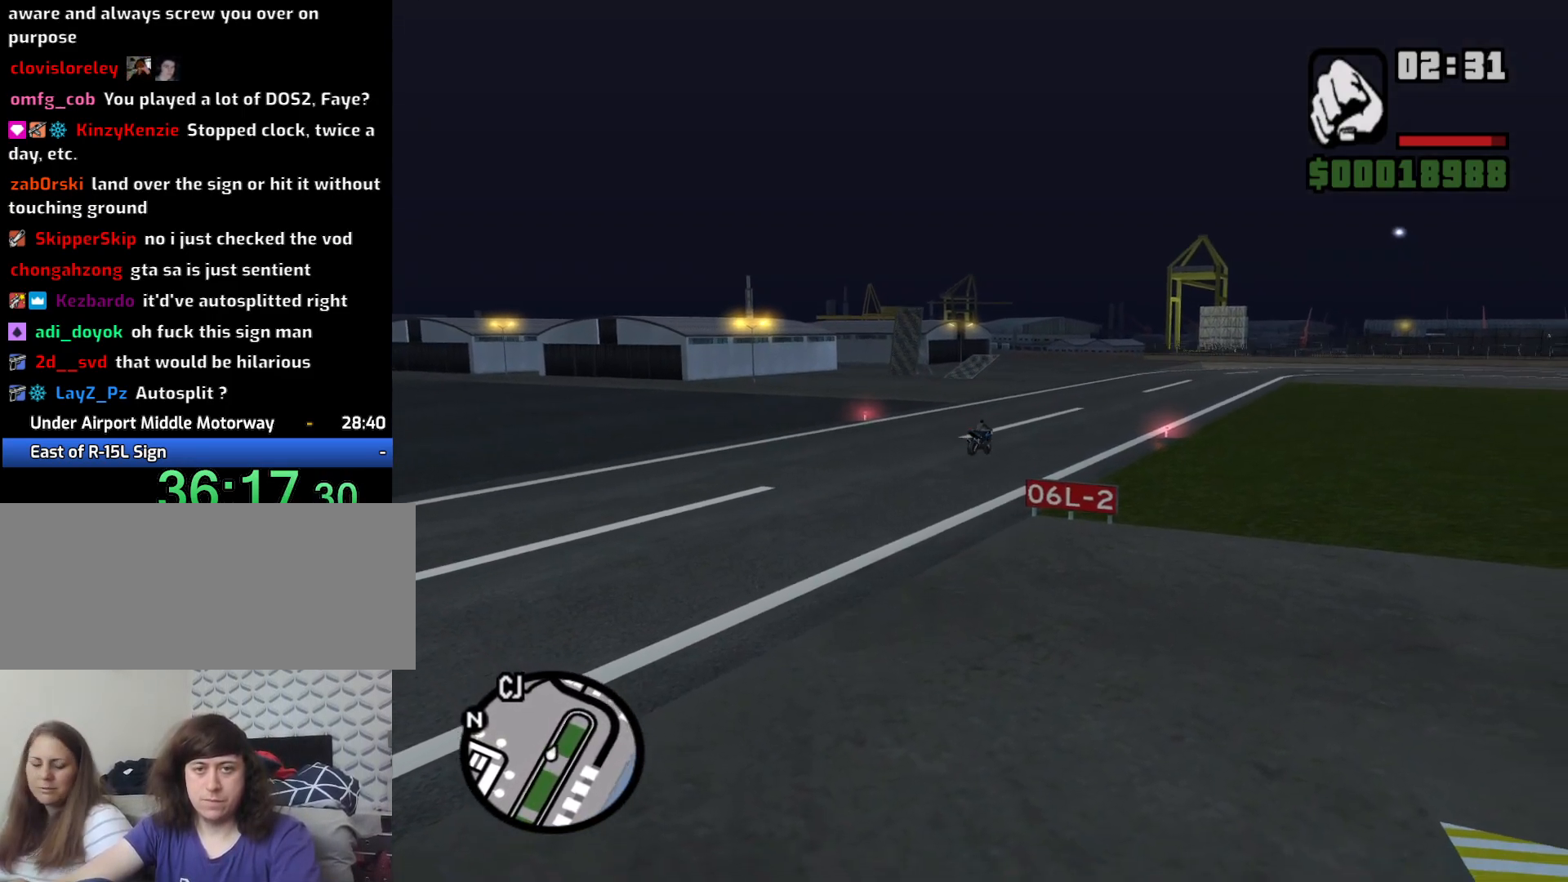
{"keys": ["w"], "mouse": [], "events": []}
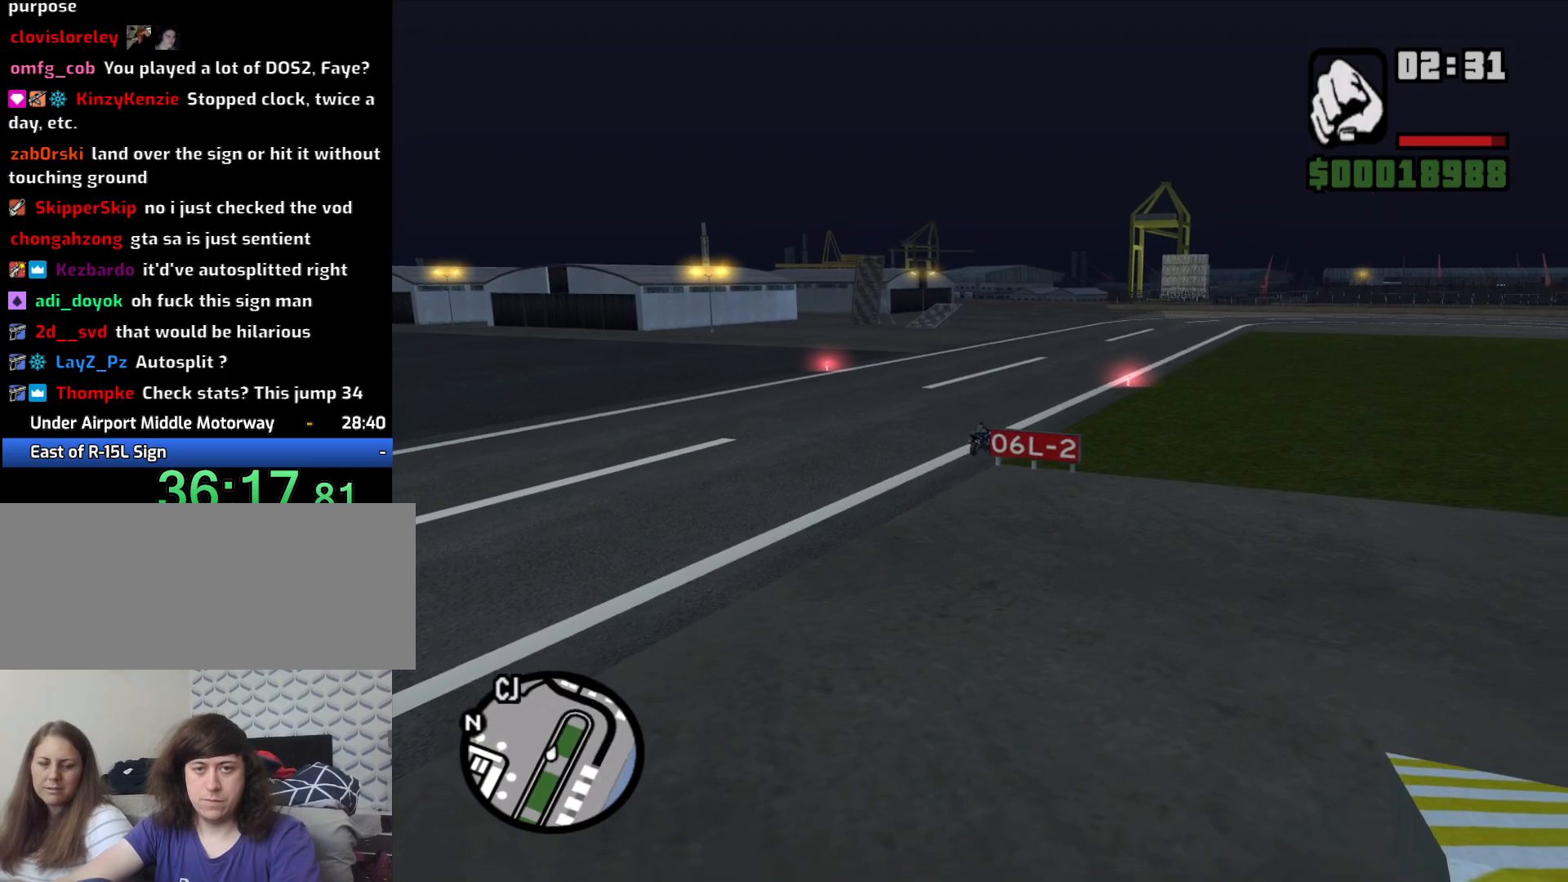
{"keys": ["w"], "mouse": [], "events": []}
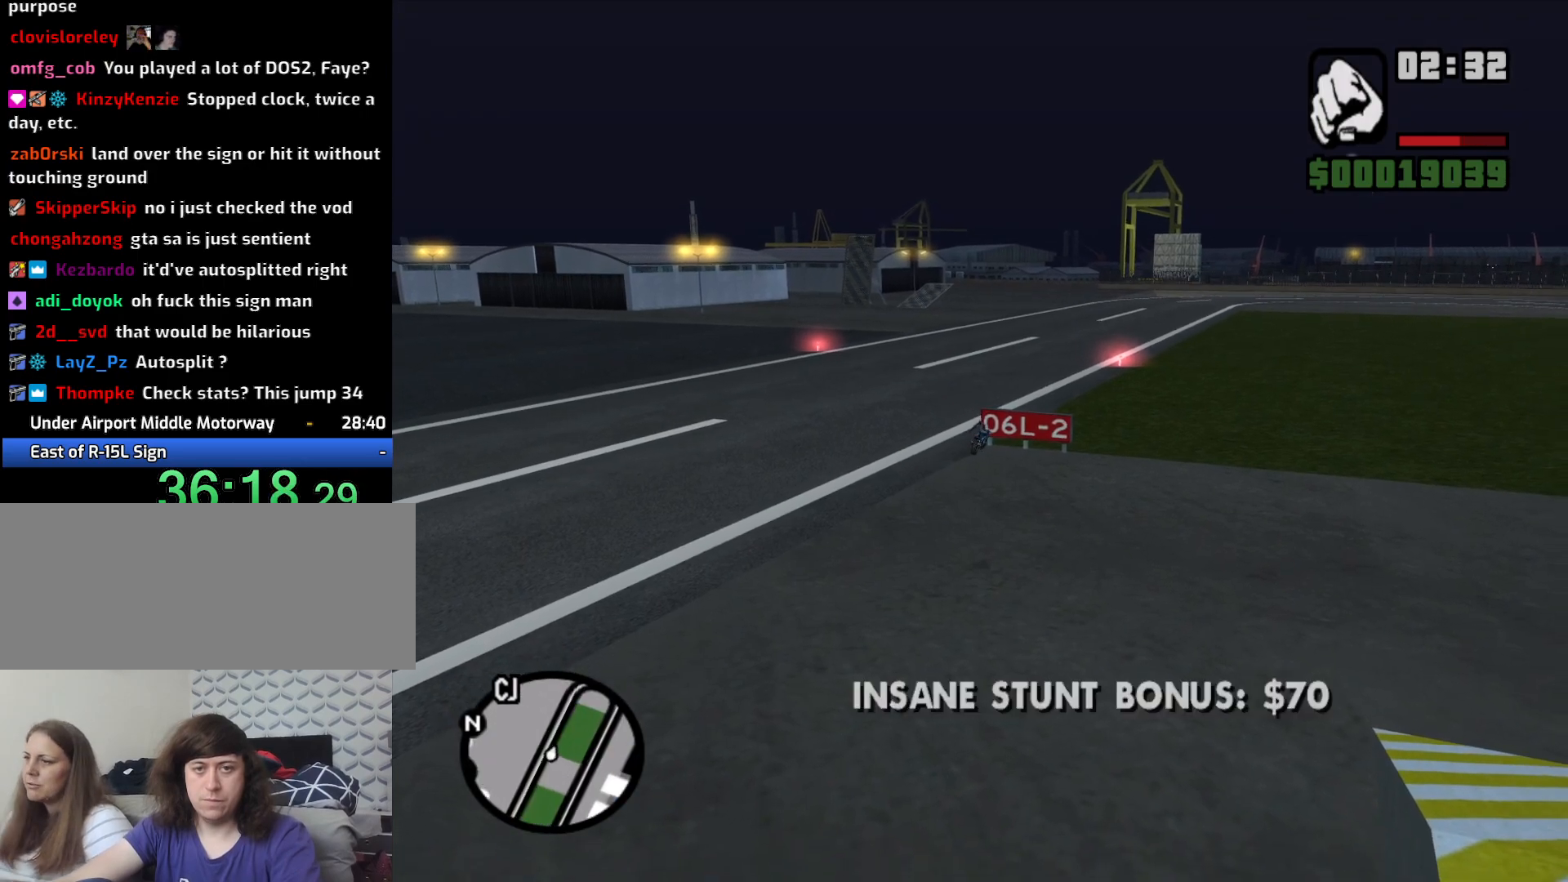
{"keys": ["w"], "mouse": [], "events": []}
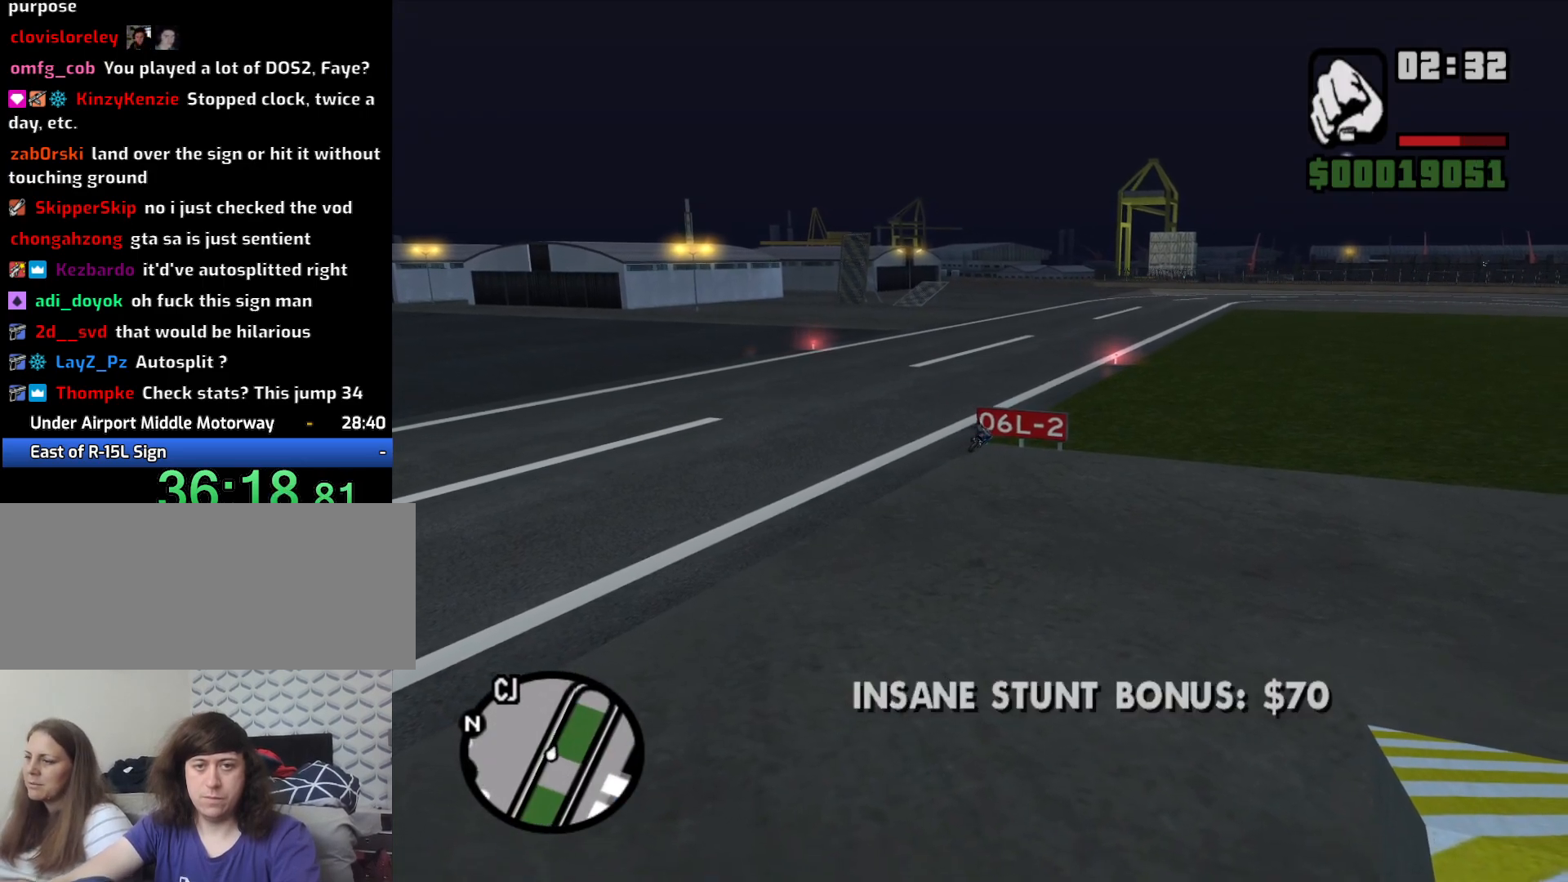
{"keys": ["w"], "mouse": [], "events": []}
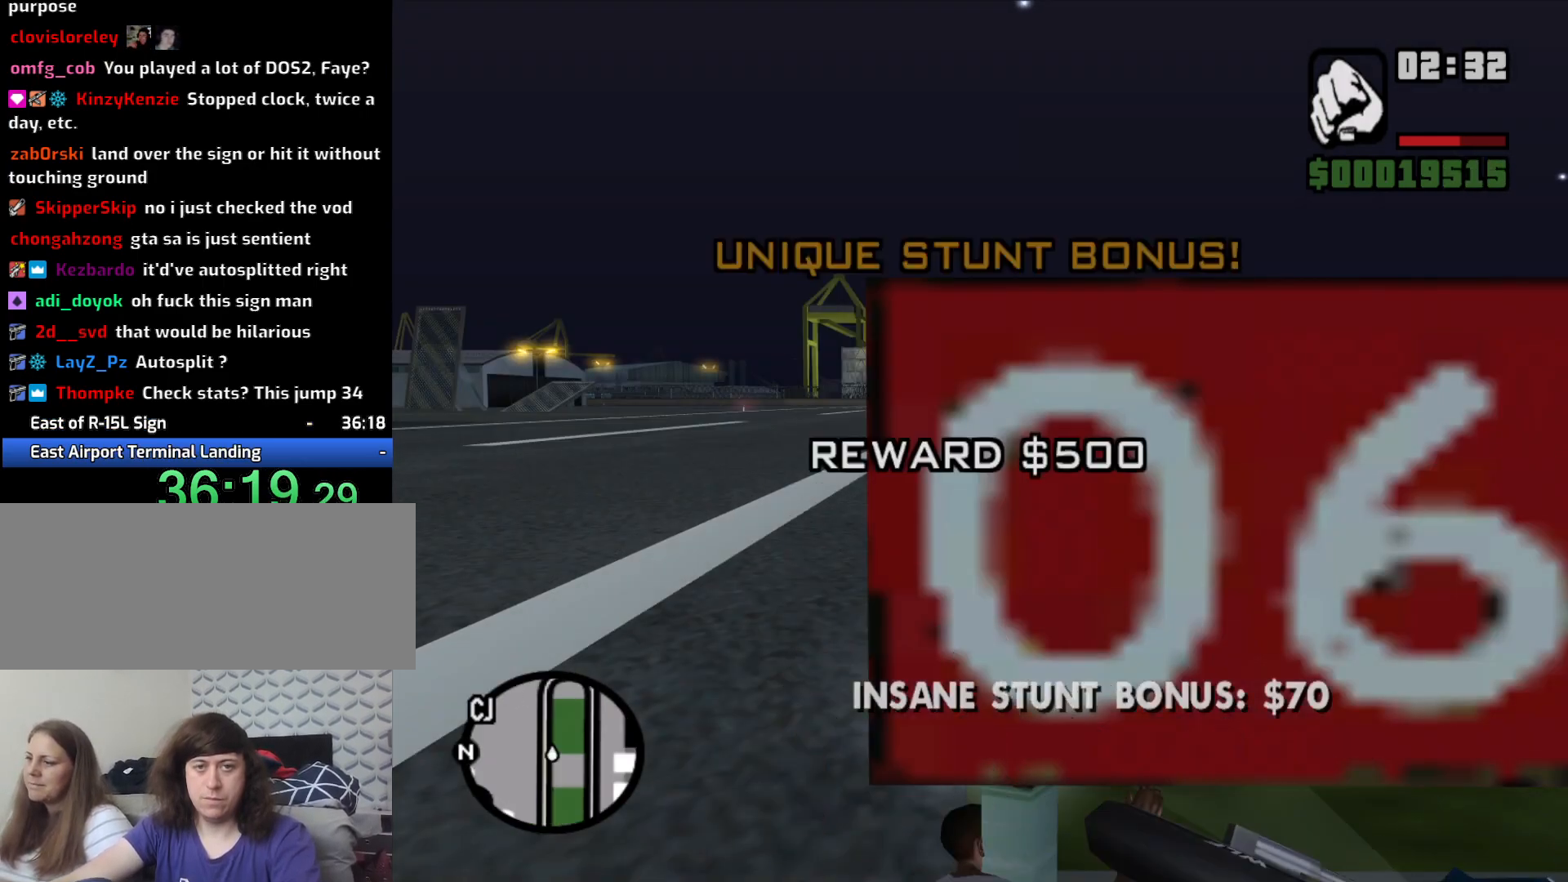
{"keys": [], "mouse": [], "events": [[33, "w", "up"]]}
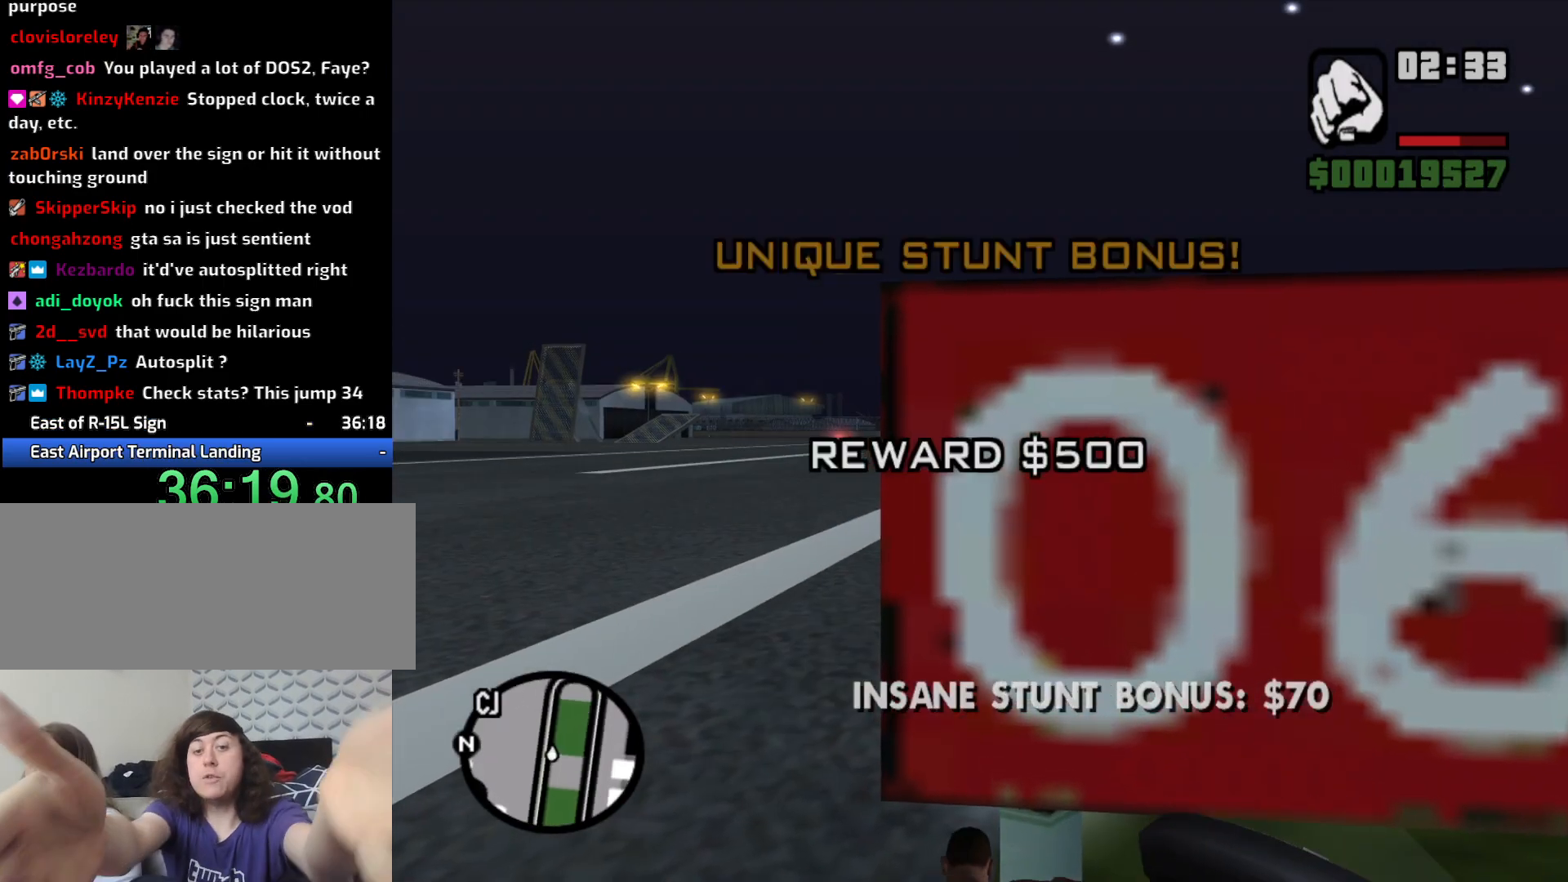
{"keys": [], "mouse": [], "events": []}
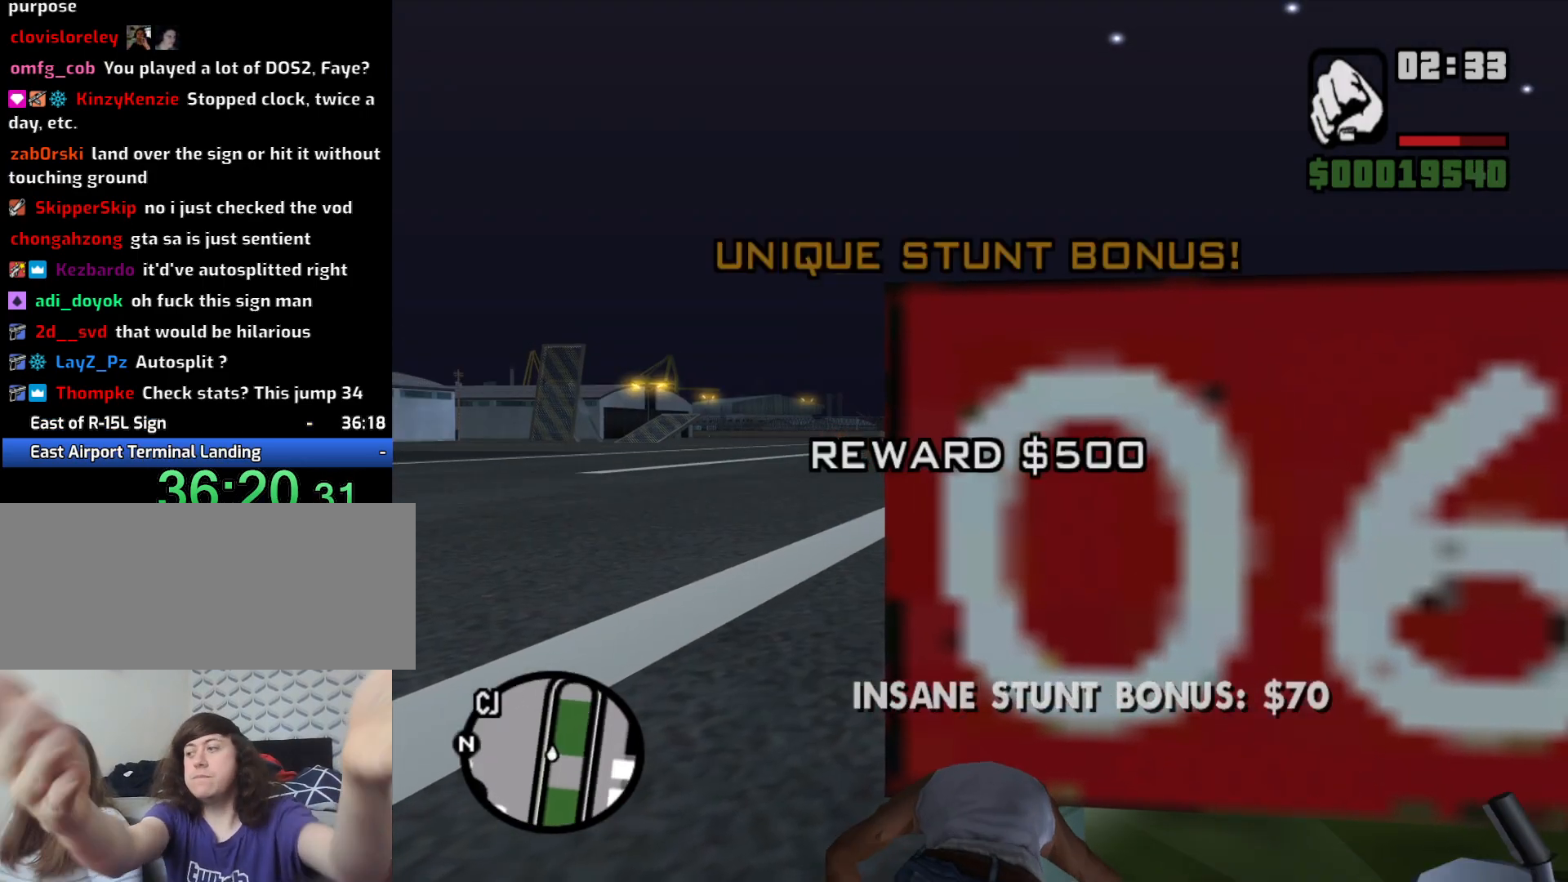
{"keys": [], "mouse": [], "events": []}
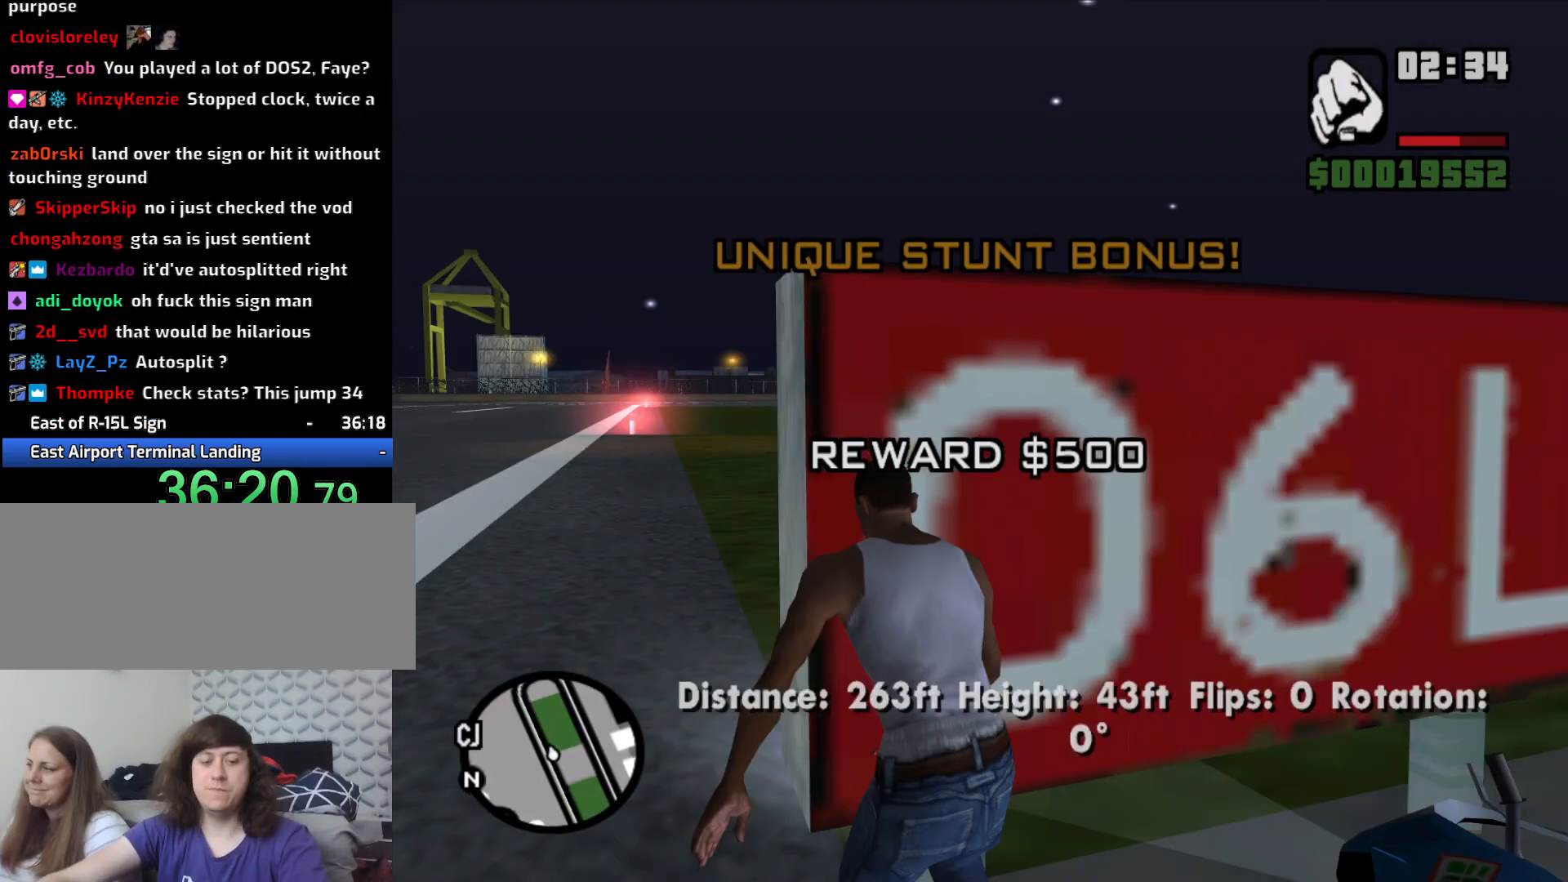
{"keys": ["f", "w"], "mouse": [], "events": [[83, "d", "down"], [133, "w", "down"], [400, "d", "up"], [450, "f", "down"]]}
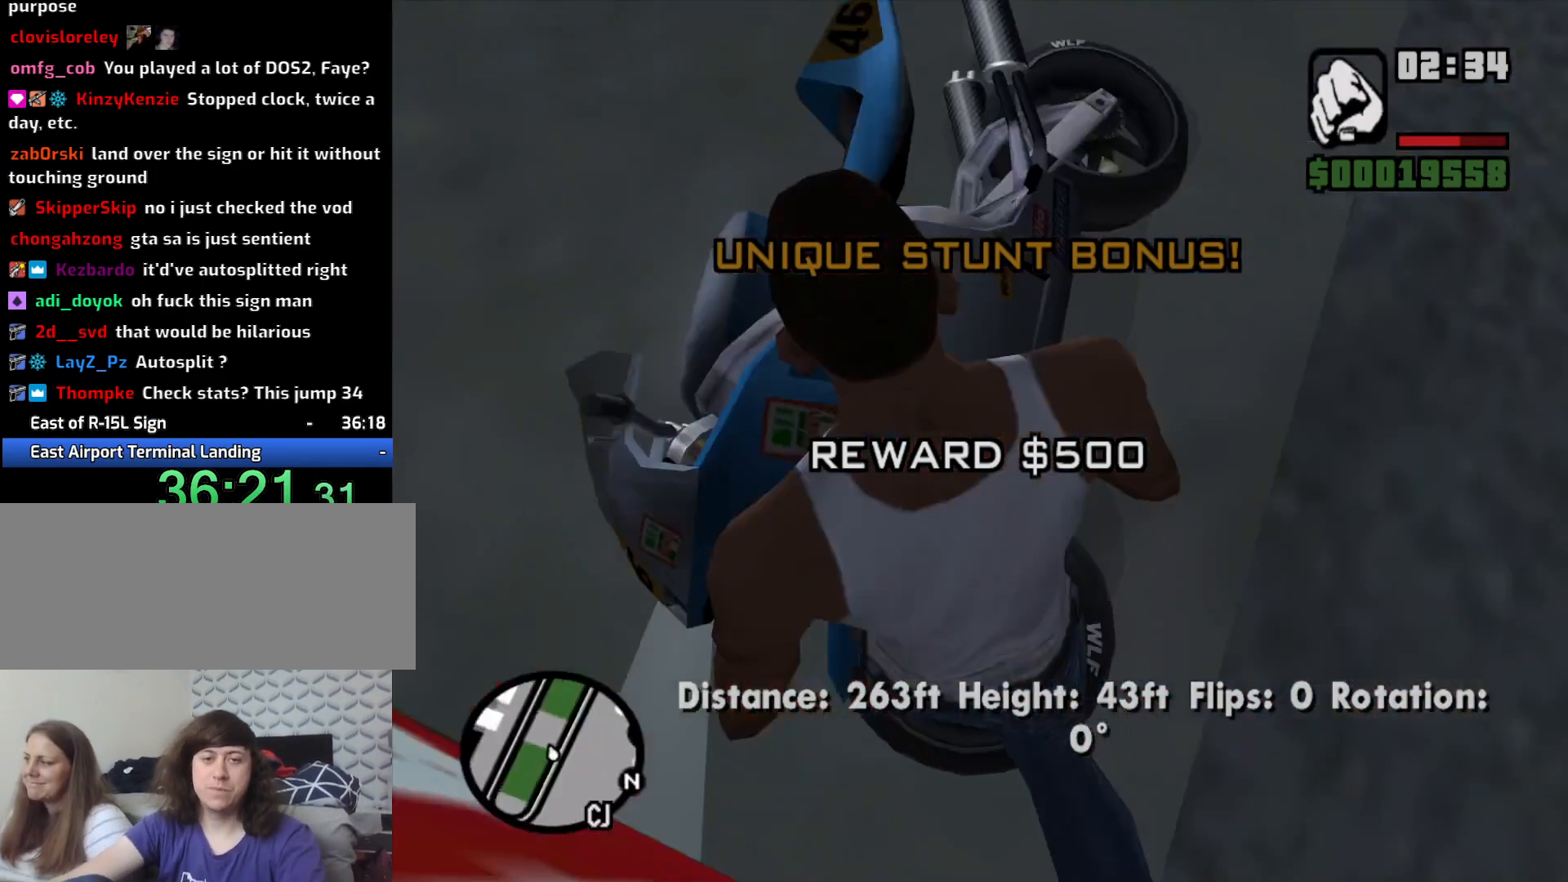
{"keys": [], "mouse": [], "events": [[33, "f", "up"], [33, "w", "up"], [83, "f", "down"], [367, "f", "up"]]}
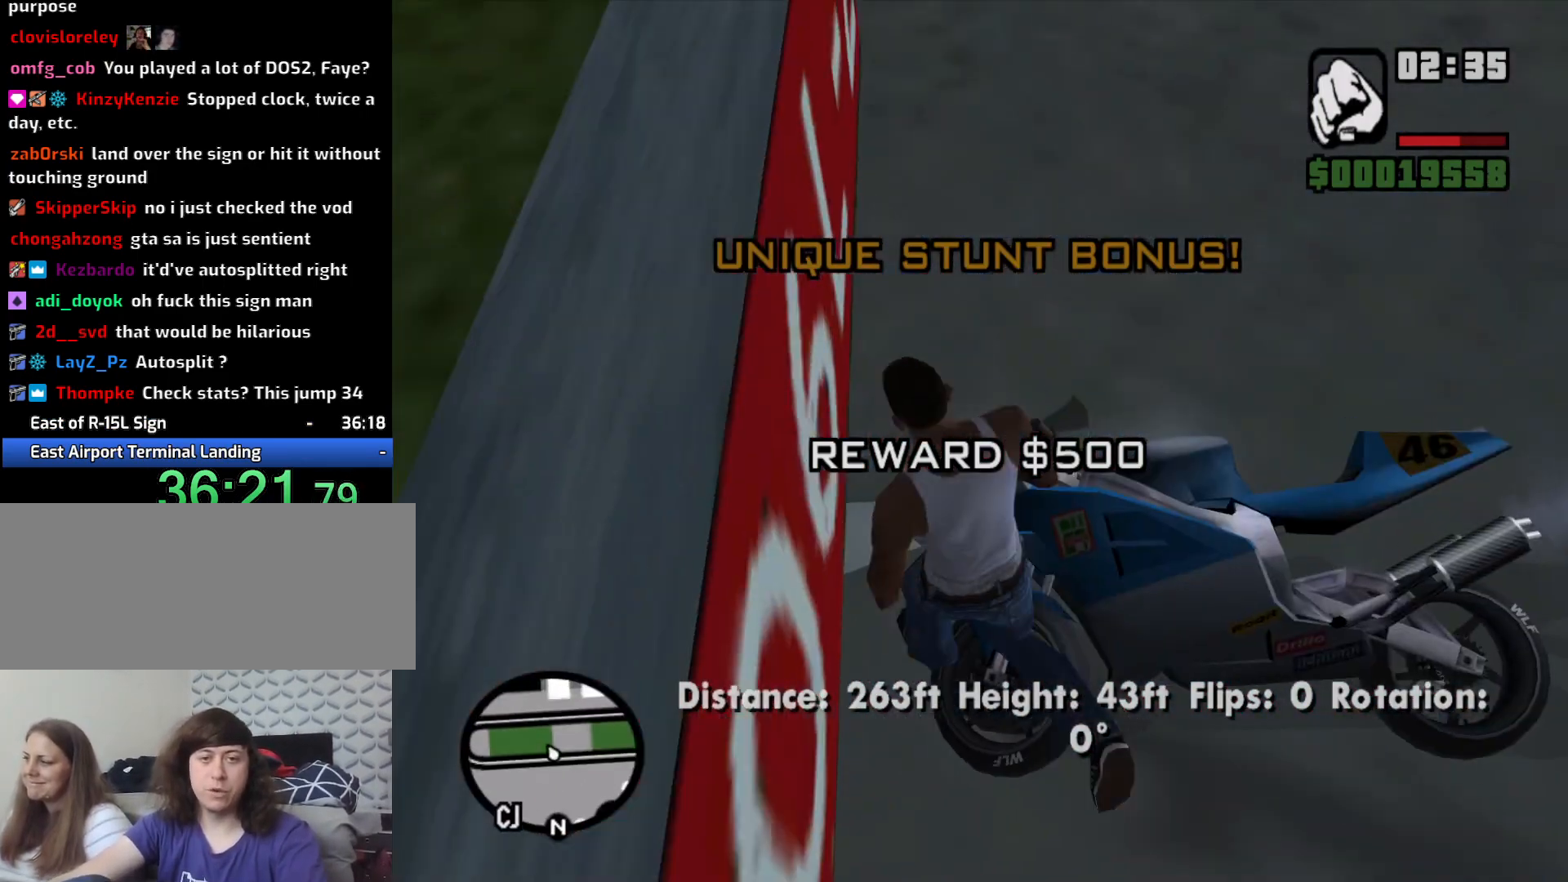
{"keys": ["d", "w"], "mouse": [], "events": [[300, "d", "down"], [483, "w", "down"]]}
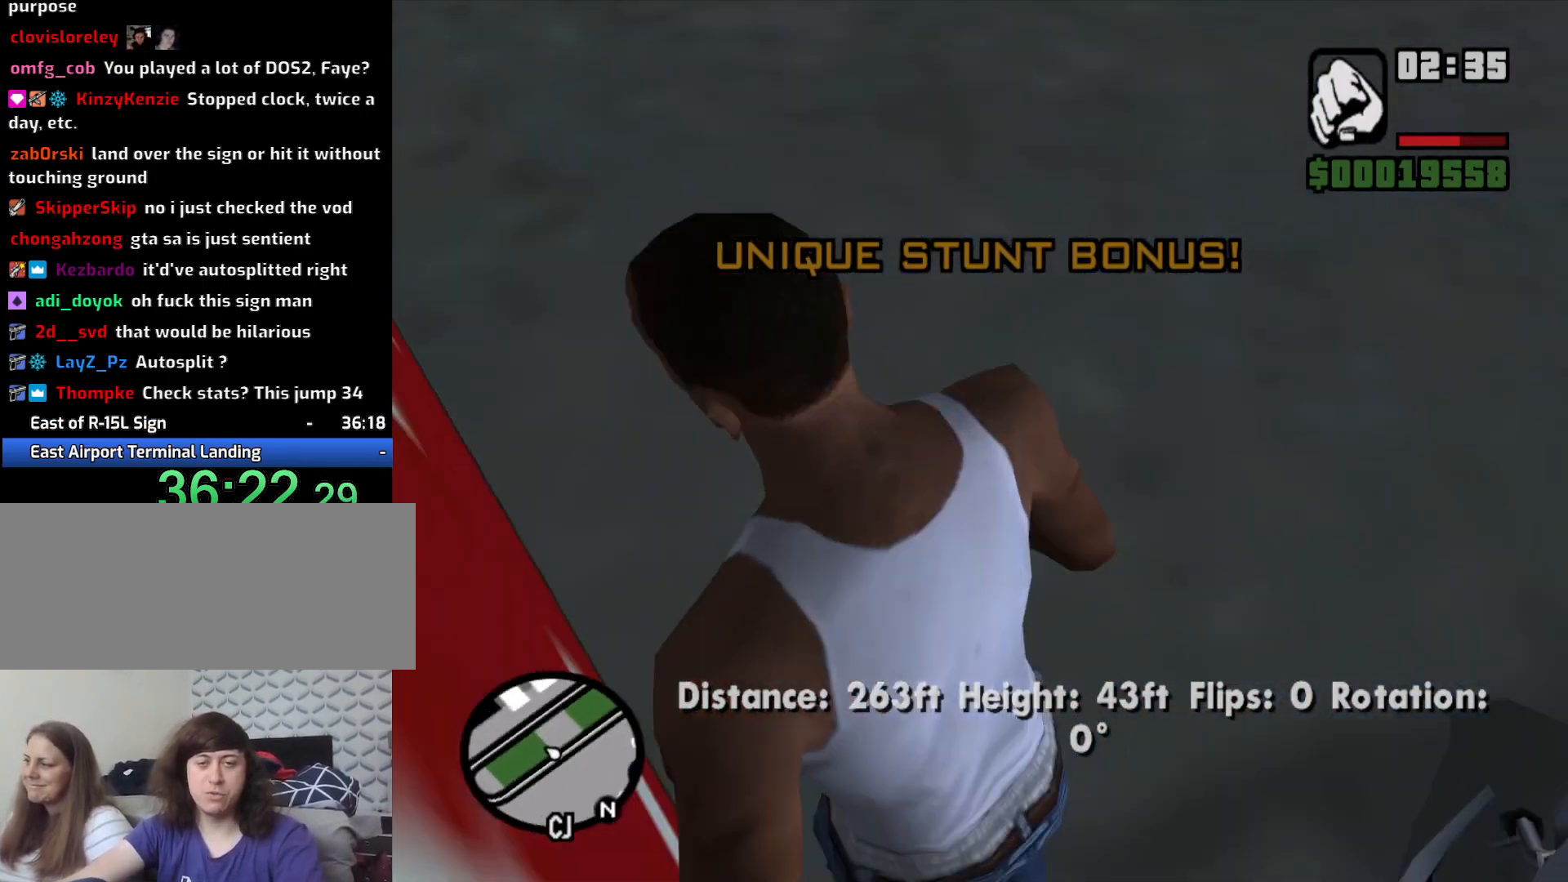
{"keys": ["f"], "mouse": [], "events": [[217, "d", "up"], [300, "f", "down"], [350, "w", "up"]]}
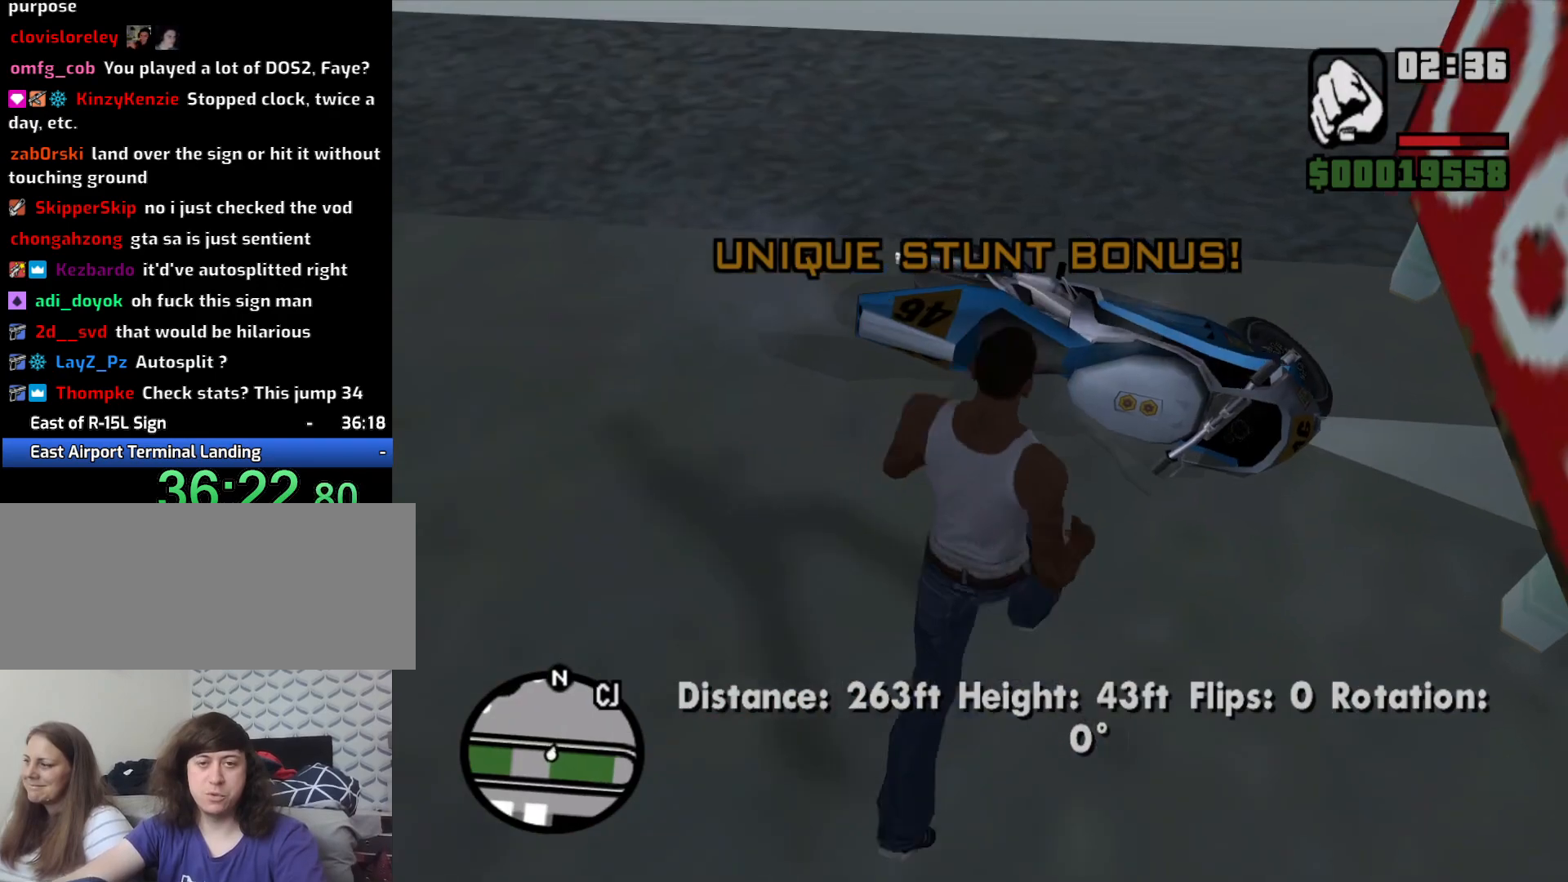
{"keys": [], "mouse": [], "events": [[83, "f", "up"], [133, "f", "down"], [233, "f", "up"]]}
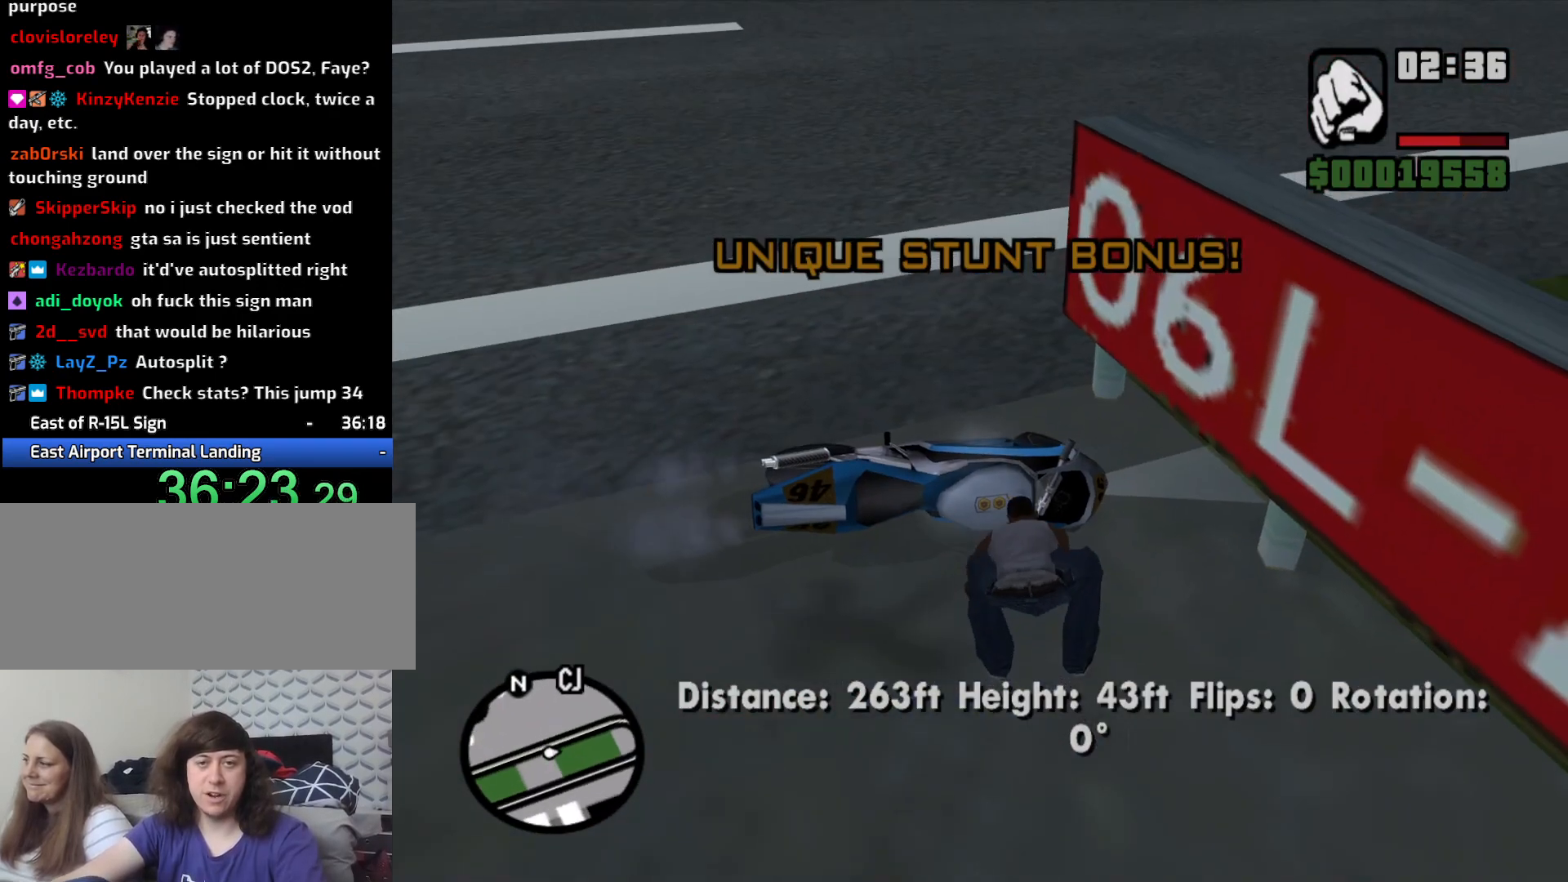
{"keys": [], "mouse": [], "events": []}
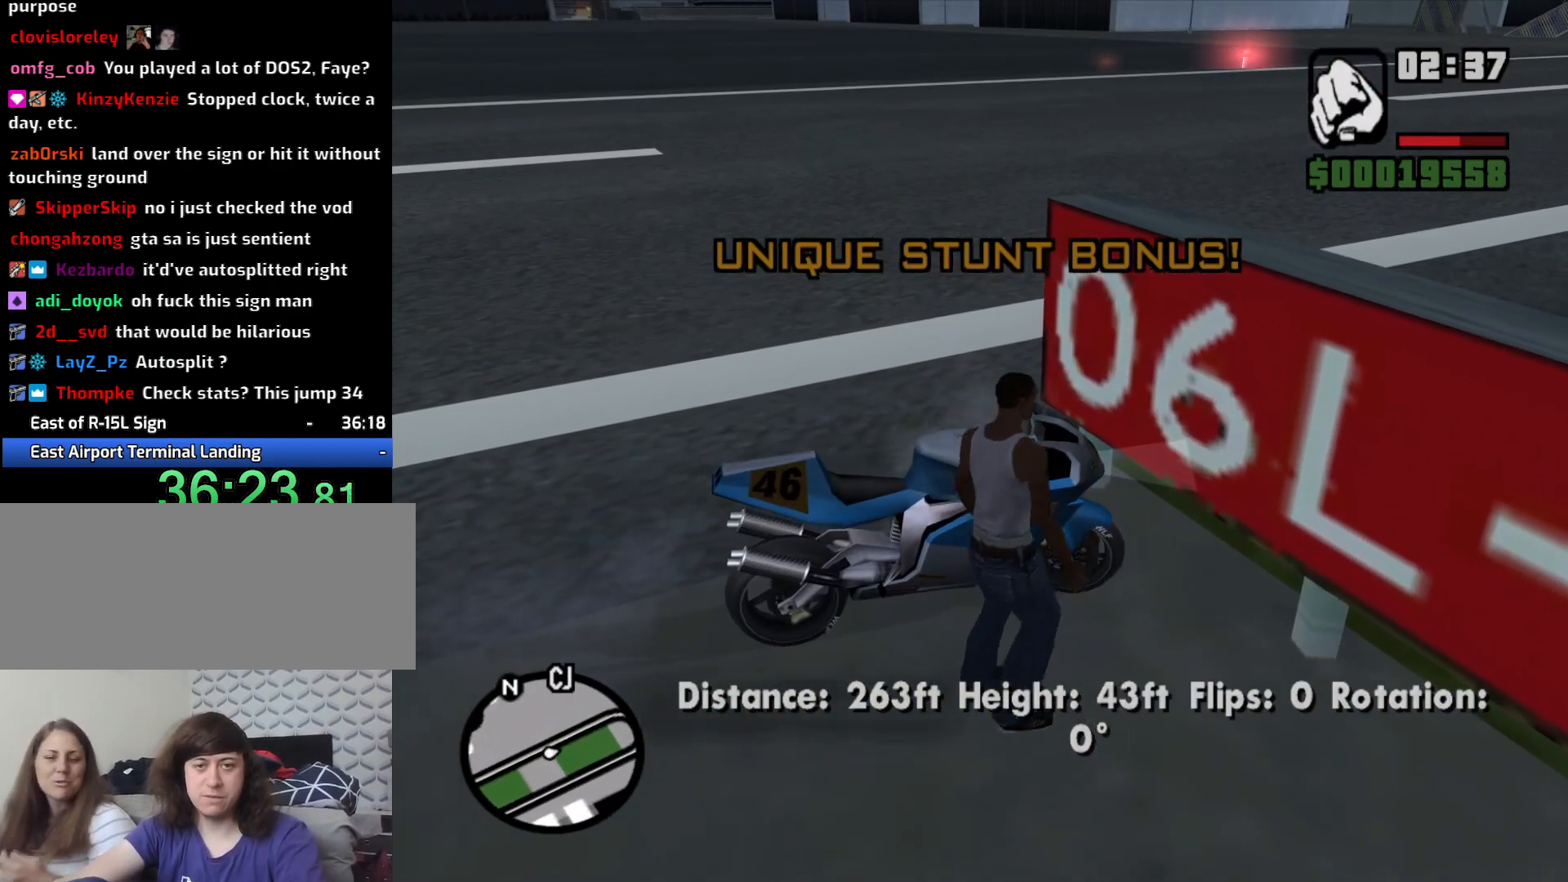
{"keys": ["d", "s"], "mouse": [], "events": [[367, "s", "down"], [450, "d", "down"]]}
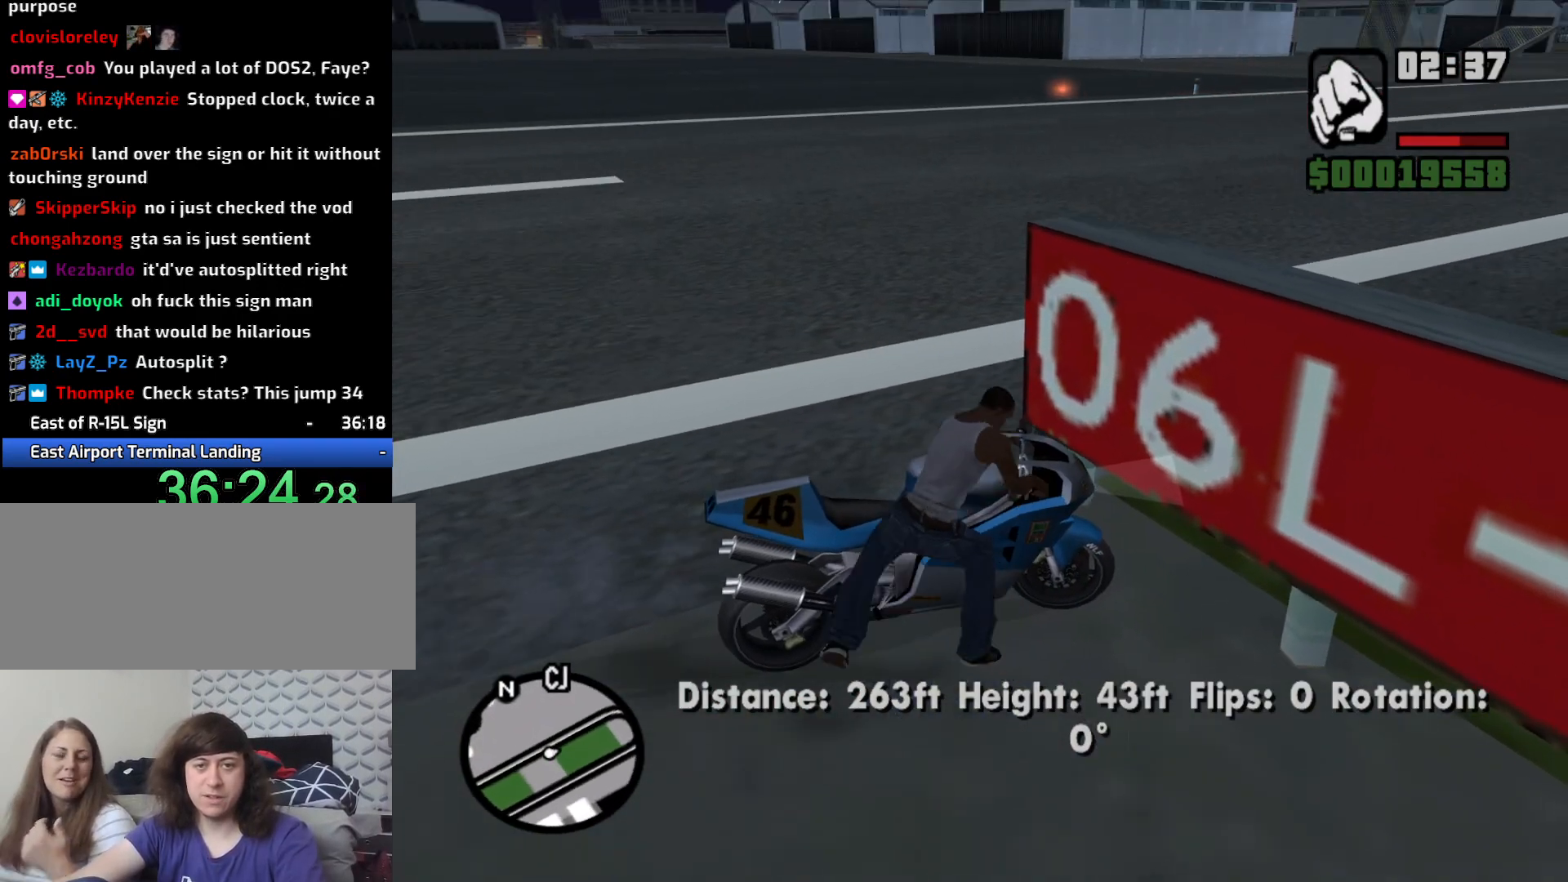
{"keys": ["d", "s"], "mouse": [], "events": []}
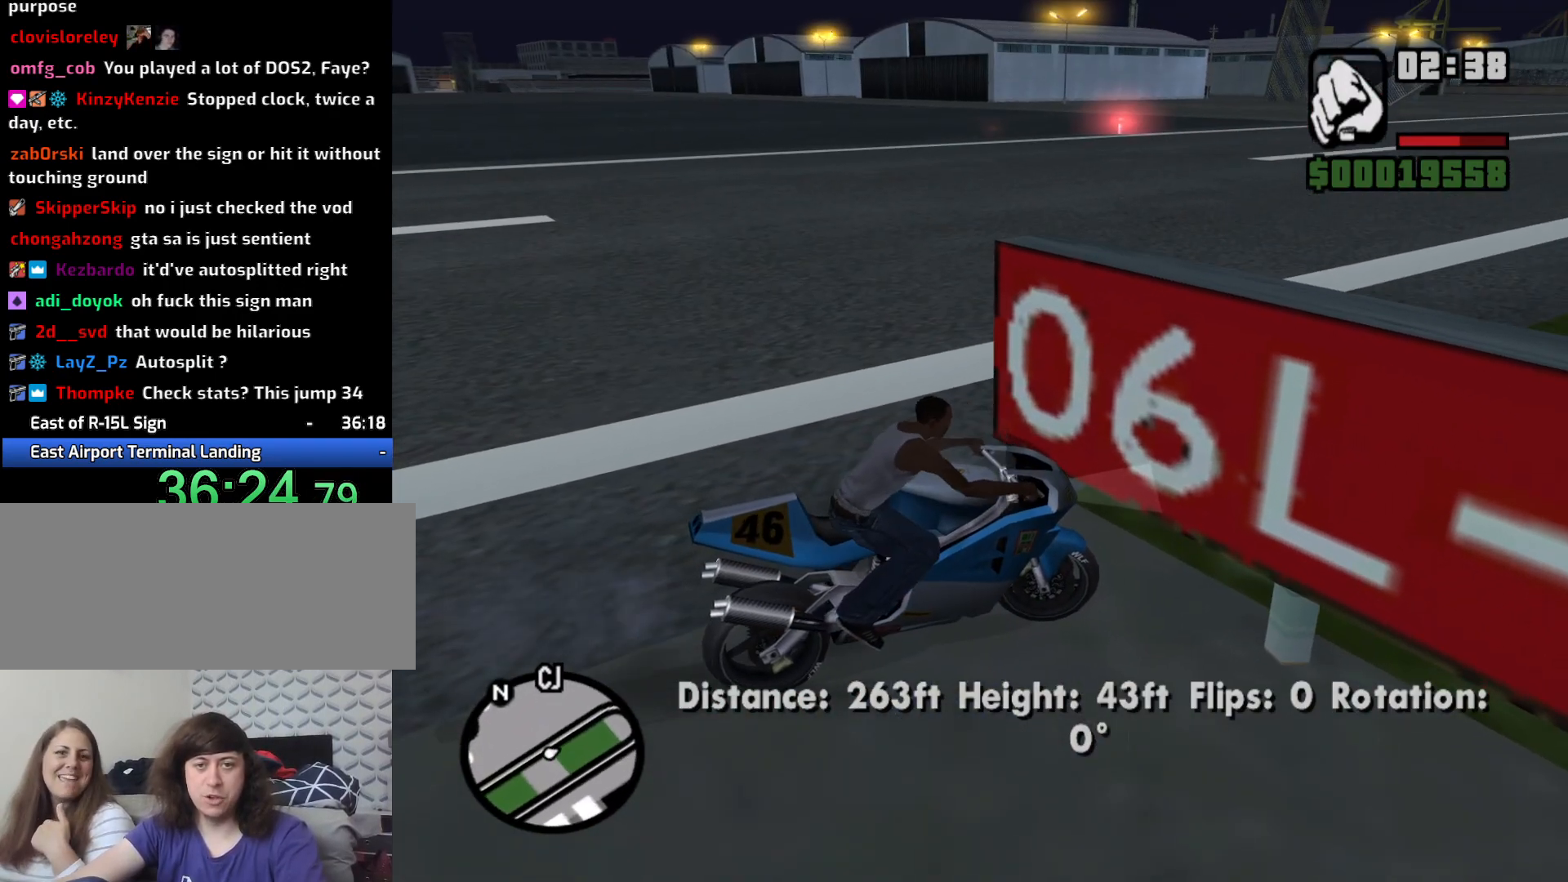
{"keys": ["d", "s"], "mouse": [], "events": []}
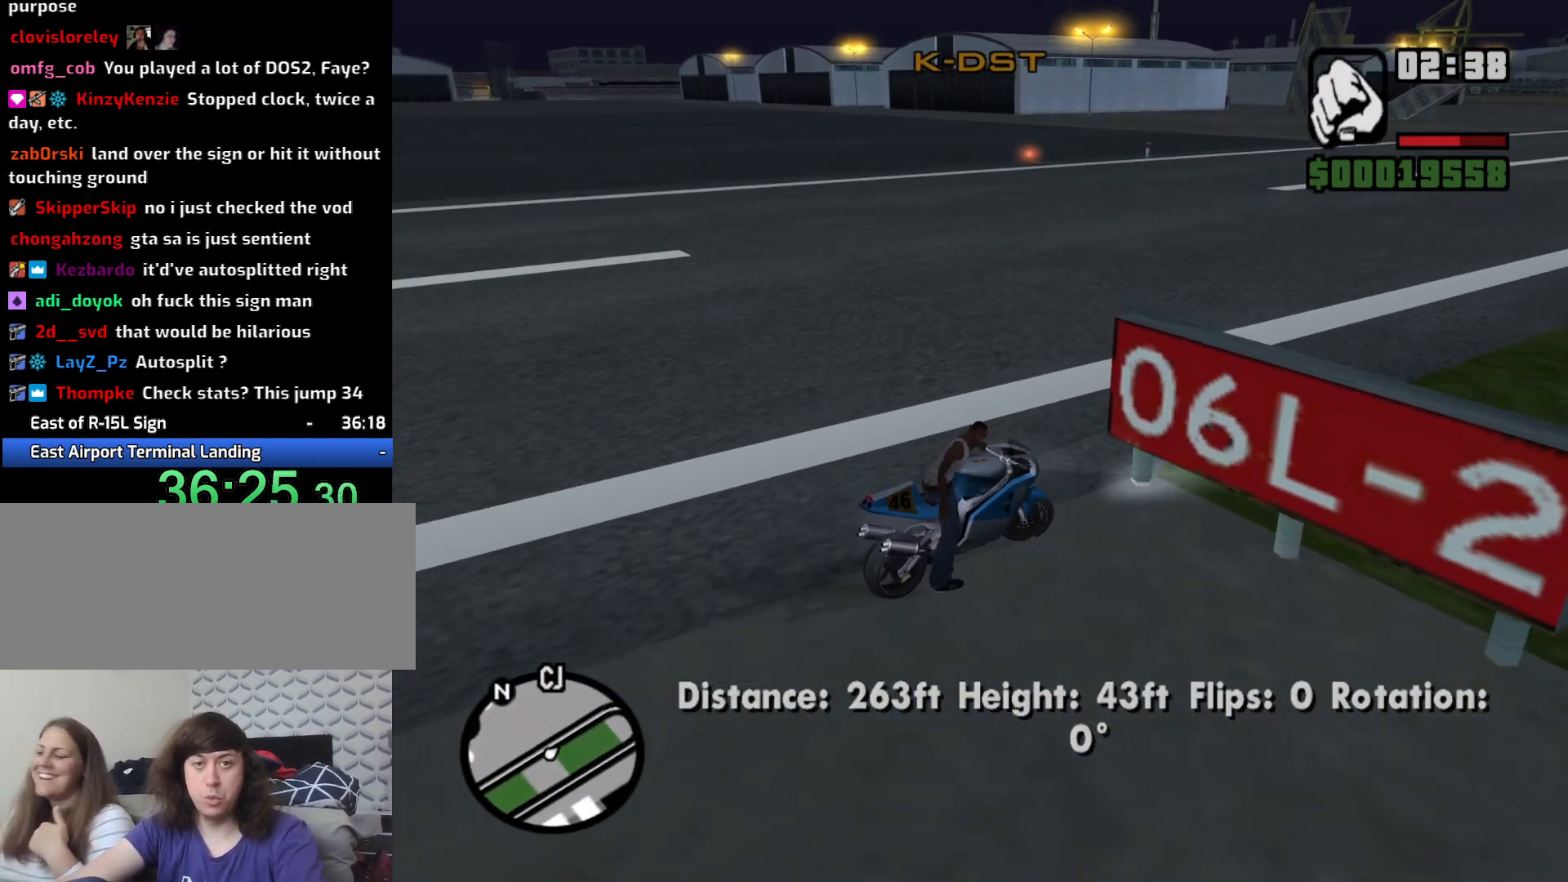
{"keys": ["2", "a", "w"], "mouse": [], "events": [[33, "s", "up"], [83, "a", "down"], [83, "d", "up"], [133, "2", "down"], [133, "w", "down"], [217, "2", "up"], [317, "2", "down"], [400, "2", "up"], [483, "2", "down"]]}
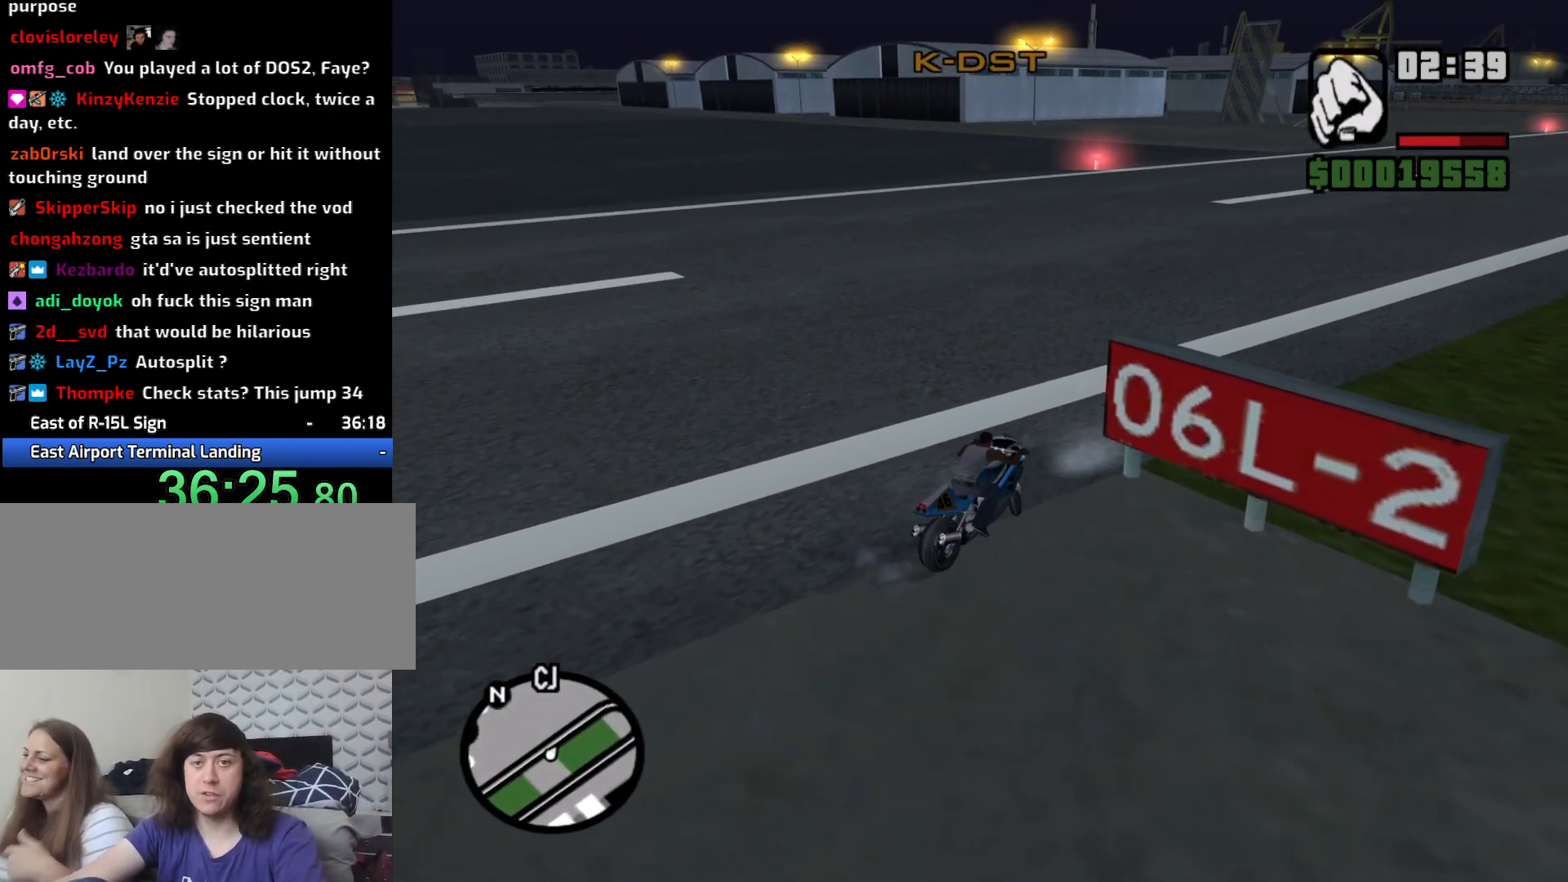
{"keys": ["2", "d", "w"], "mouse": [], "events": [[83, "2", "up"], [133, "a", "up"], [183, "2", "down"], [283, "2", "up"], [283, "d", "down"], [367, "2", "down"]]}
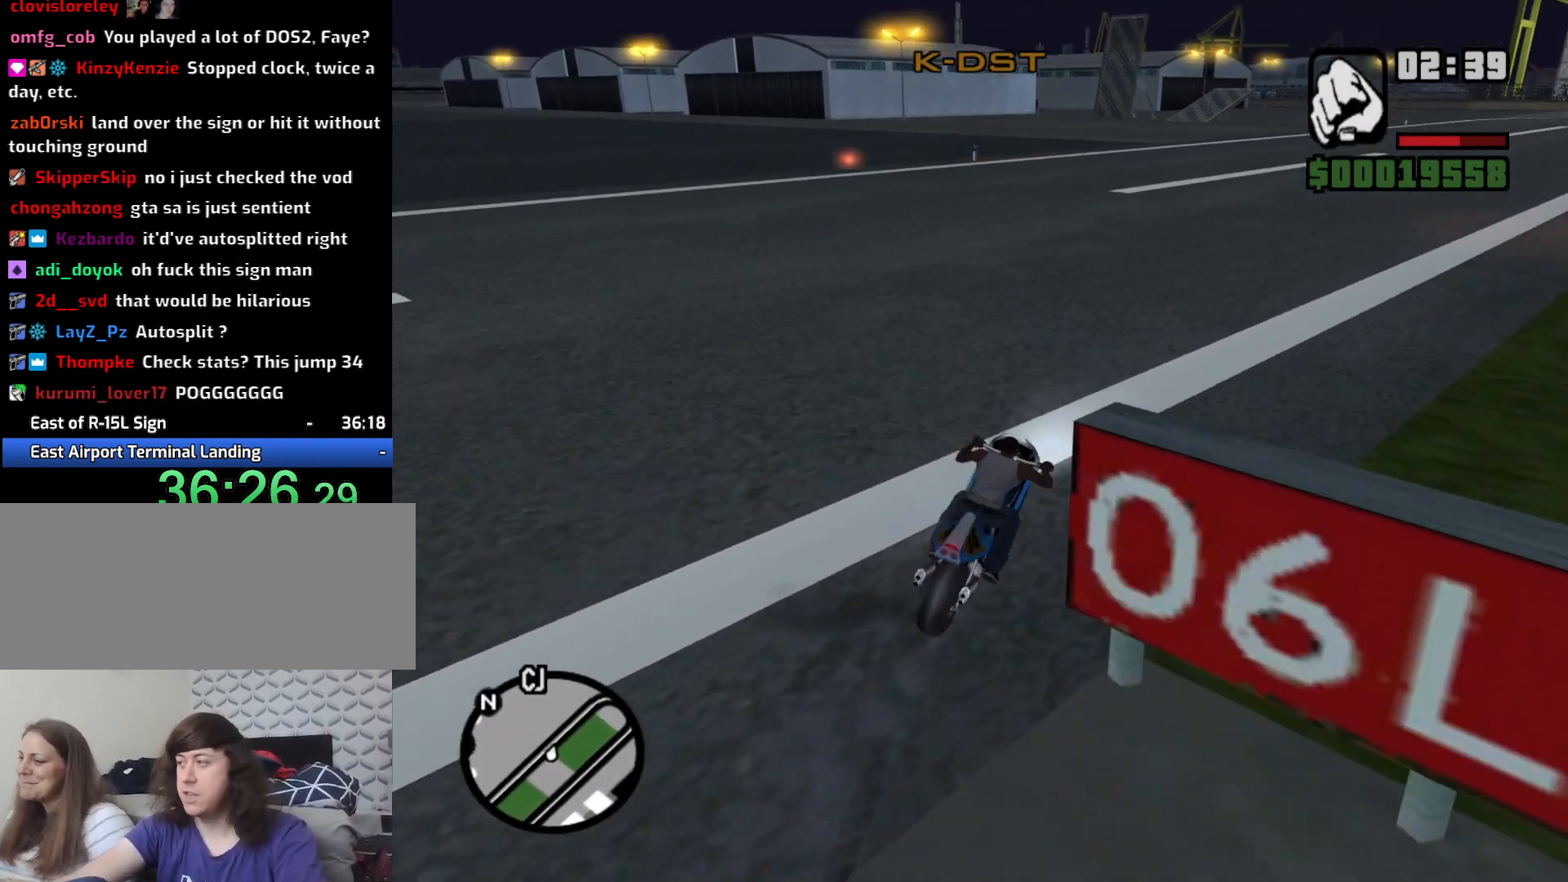
{"keys": ["a"], "mouse": [], "events": [[17, "2", "up"], [50, "2", "down"], [200, "2", "up"], [250, "2", "down"], [333, "2", "up"], [383, "a", "down"], [383, "d", "up"], [483, "w", "up"]]}
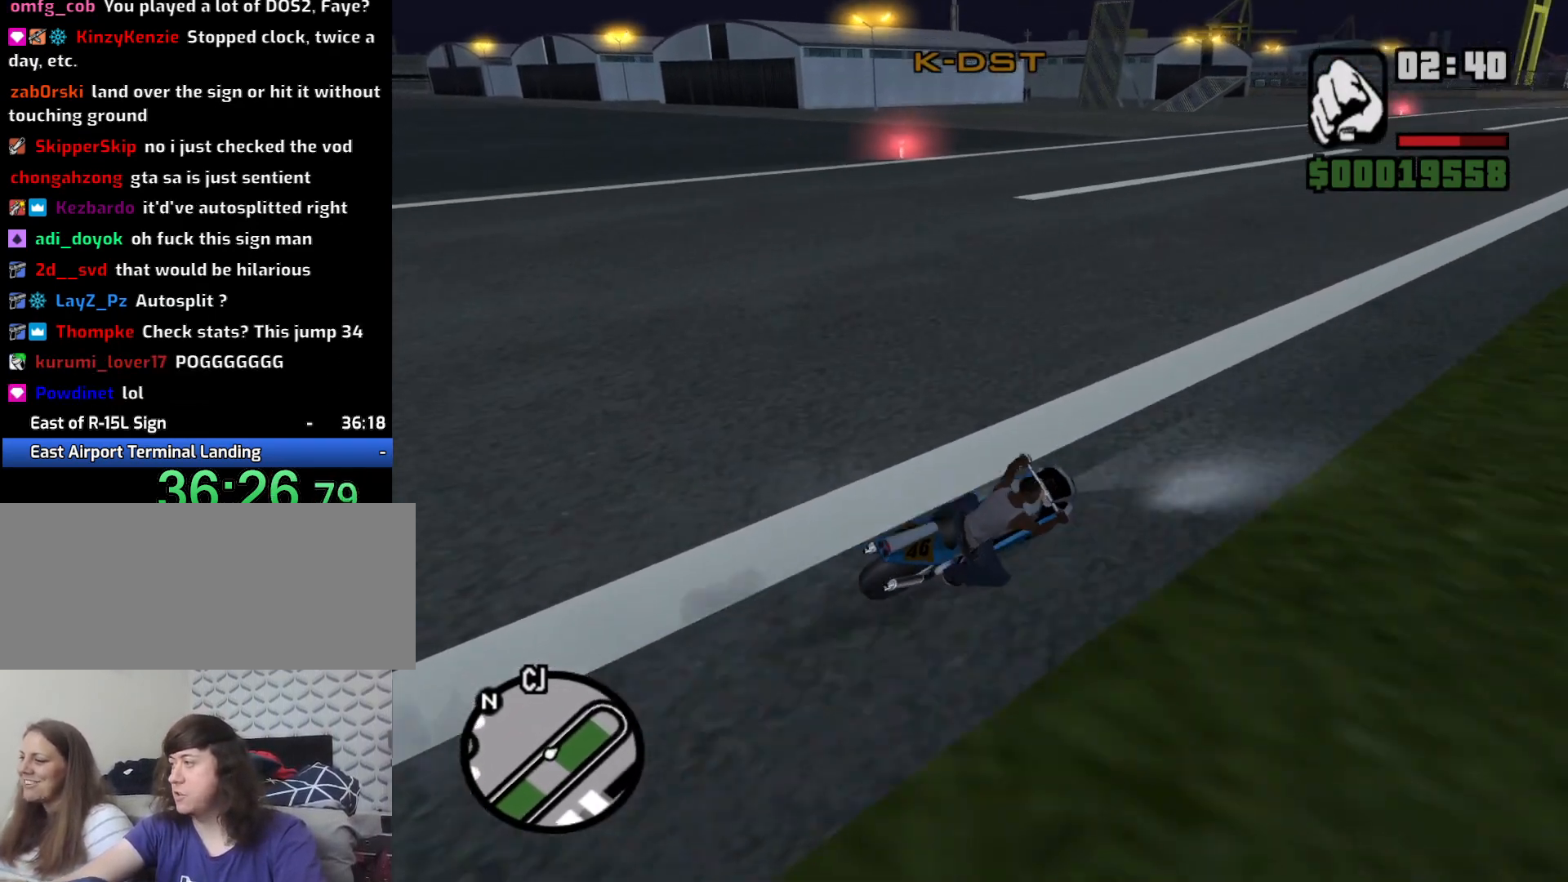
{"keys": ["5", "a"], "mouse": [], "events": [[33, "5", "down"], [83, "space", "down"], [450, "space", "up"]]}
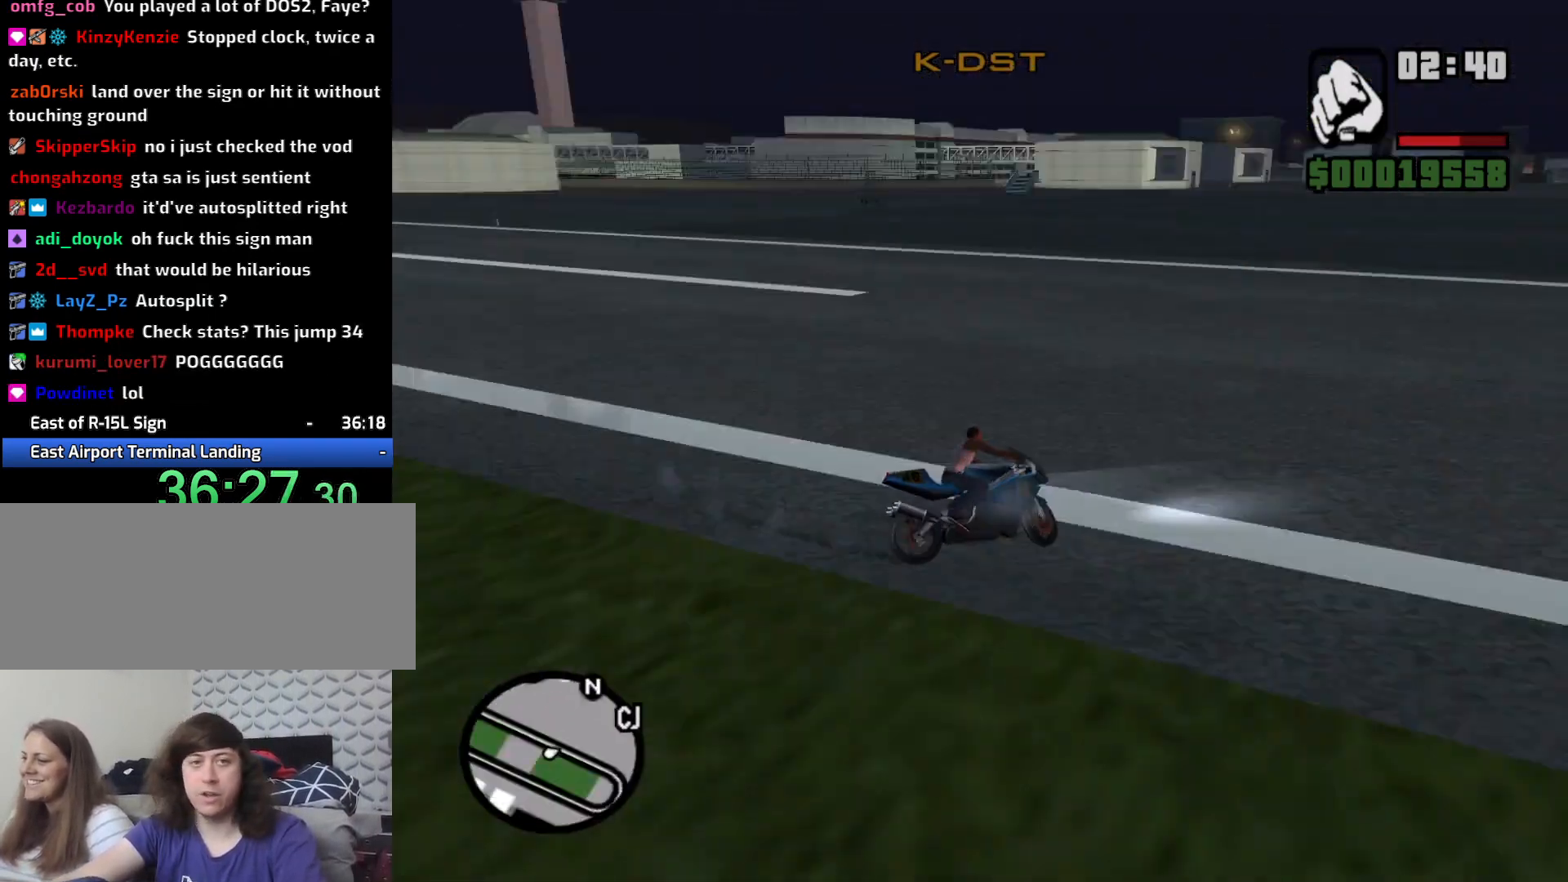
{"keys": ["a", "w"], "mouse": [], "events": [[183, "5", "up"], [283, "w", "down"], [367, "2", "down"], [467, "2", "up"]]}
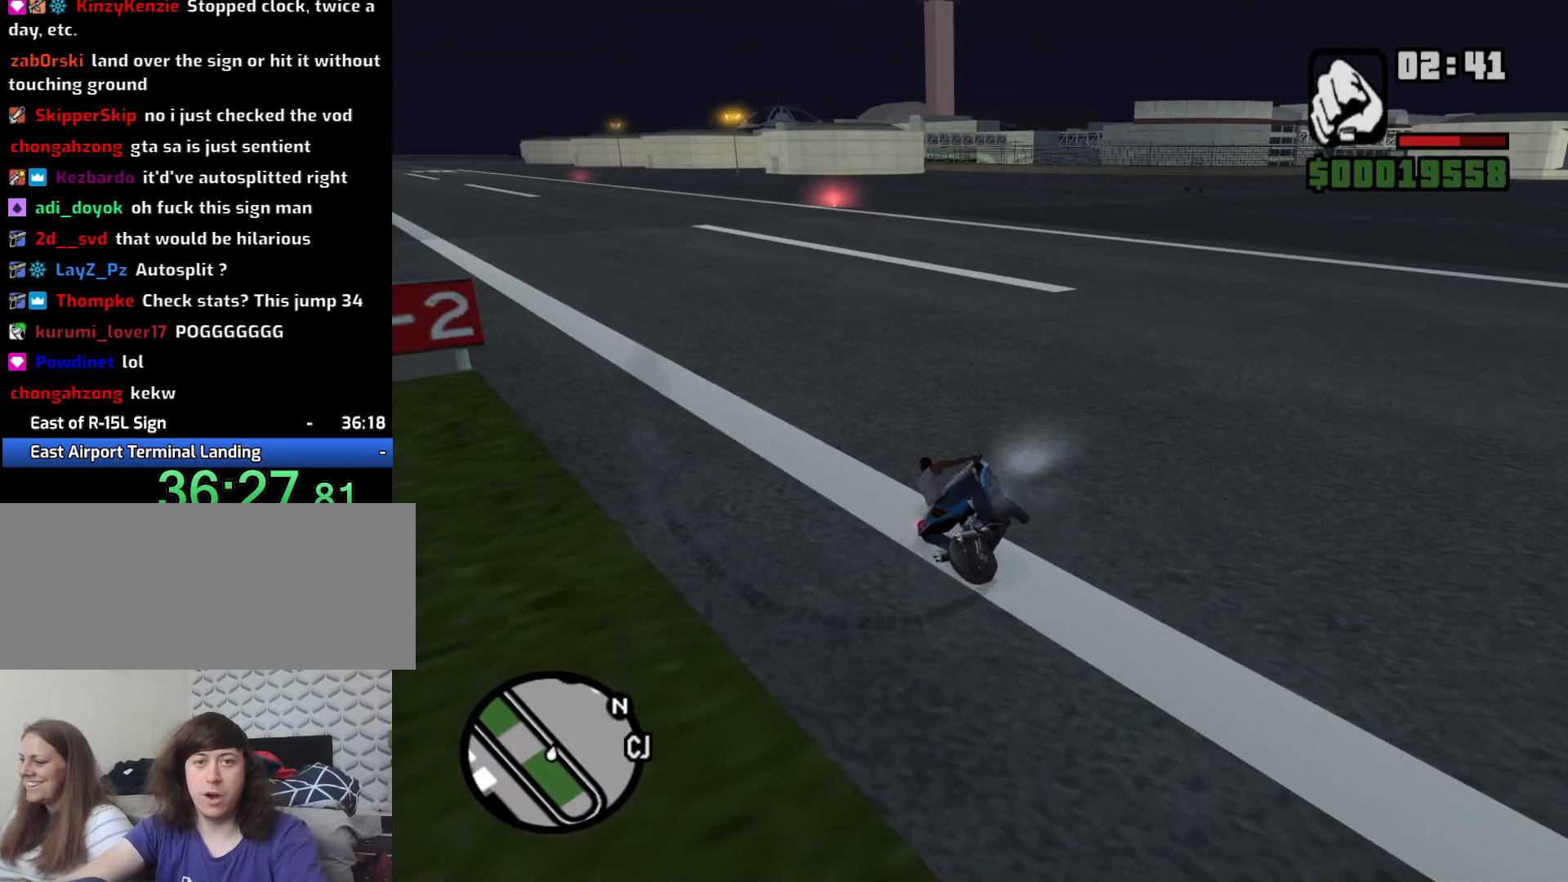
{"keys": ["a", "w"], "mouse": [], "events": [[50, "2", "down"], [150, "2", "up"], [200, "2", "down"], [283, "2", "up"], [383, "2", "down"], [483, "2", "up"]]}
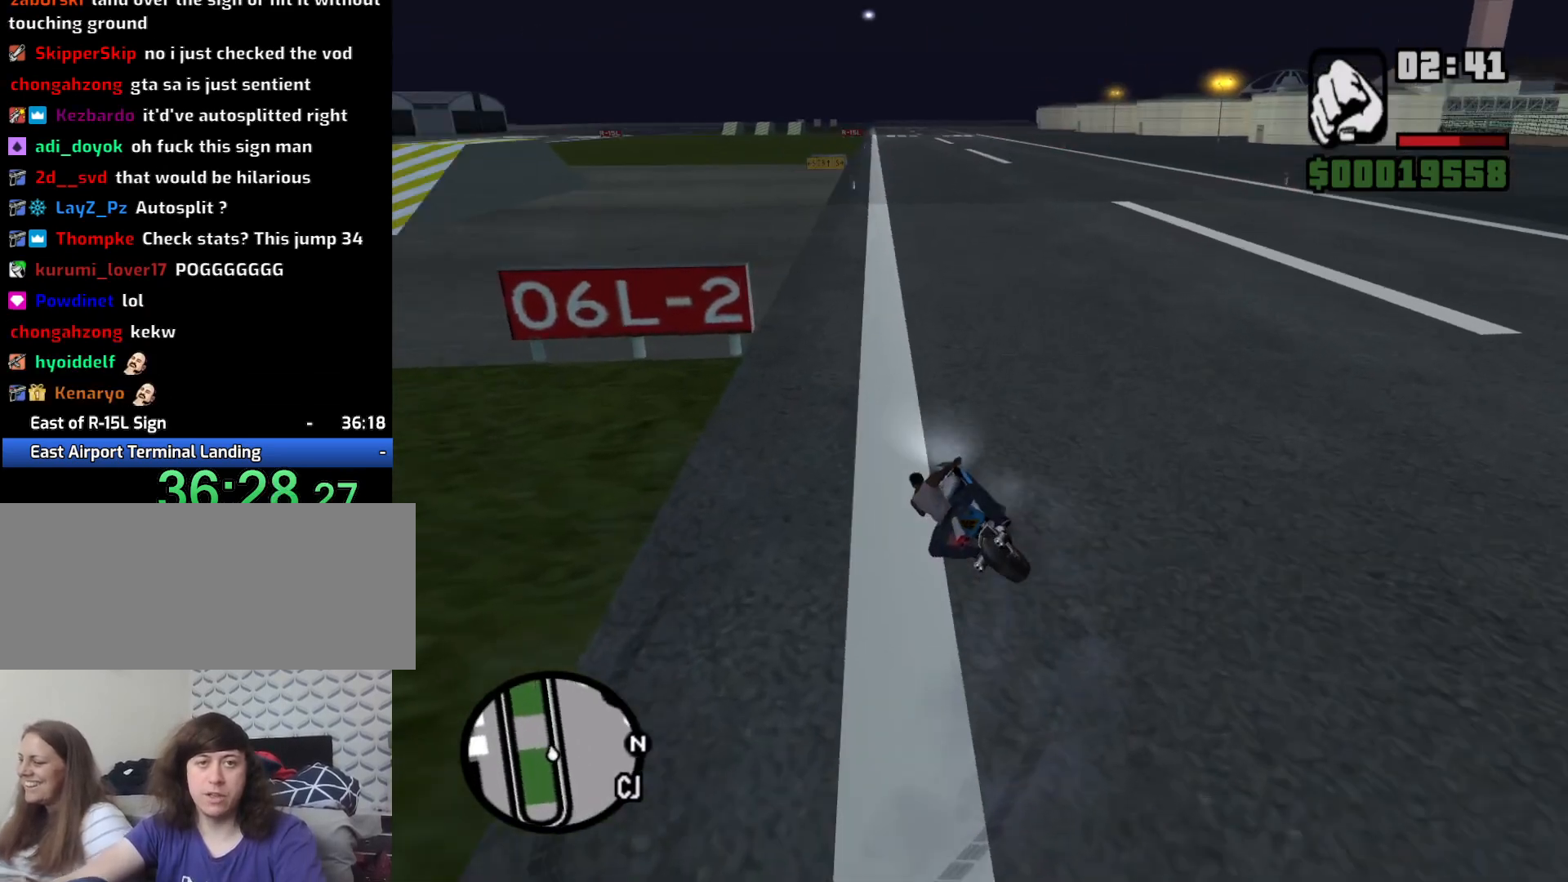
{"keys": ["2", "d", "w"], "mouse": [], "events": [[83, "2", "down"], [133, "a", "up"], [167, "2", "up"], [267, "2", "down"], [300, "d", "down"], [367, "2", "up"], [450, "2", "down"]]}
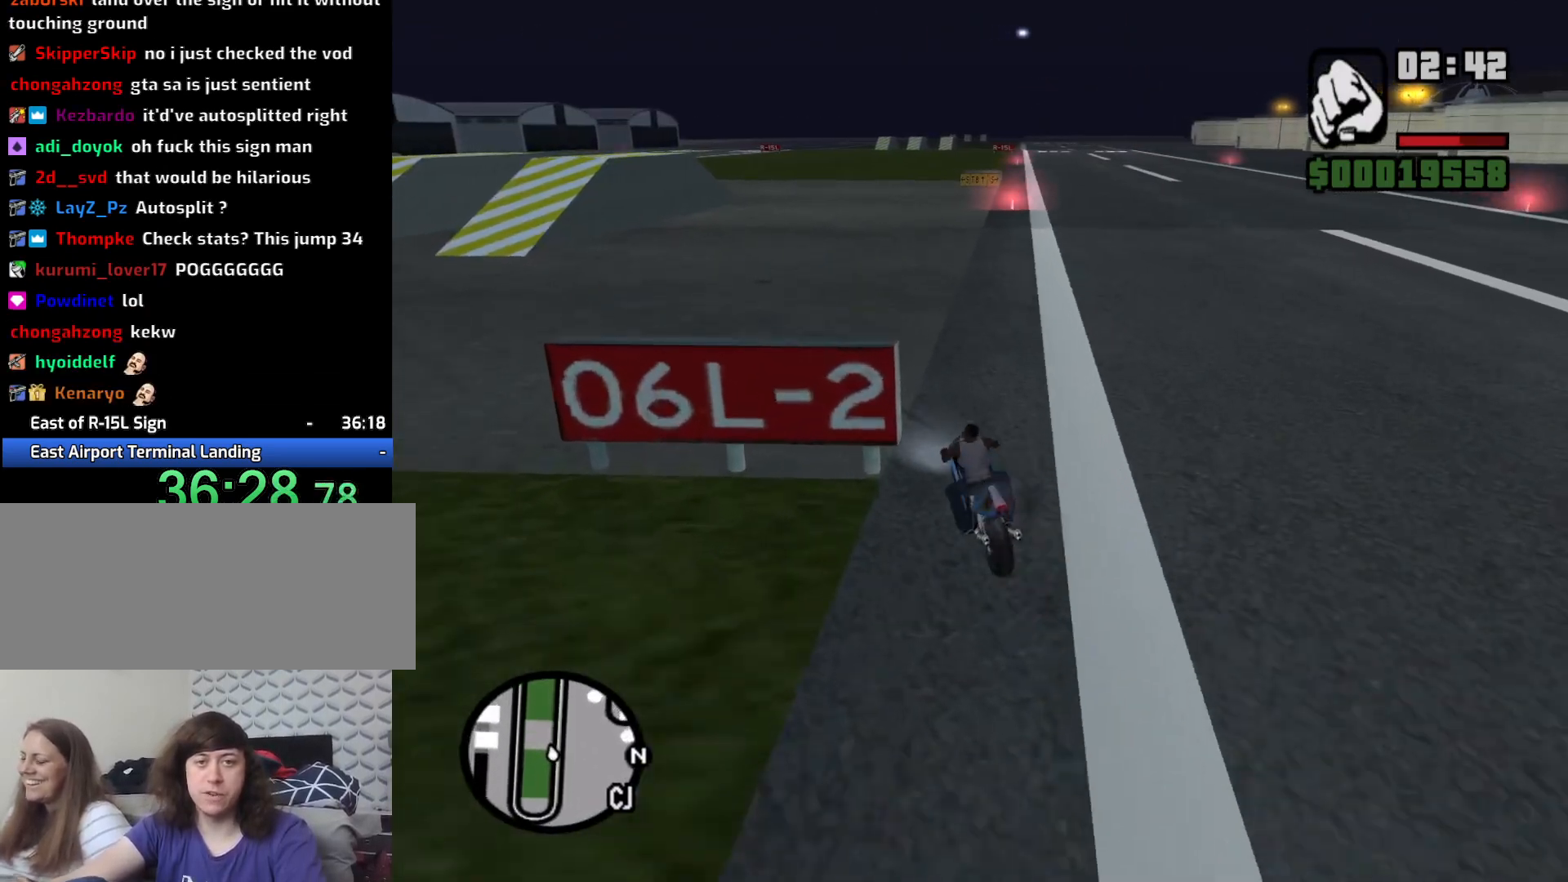
{"keys": ["2", "a", "w"], "mouse": [], "events": [[50, "2", "up"], [133, "2", "down"], [133, "a", "down"], [133, "d", "up"], [233, "2", "up"], [283, "2", "down"], [417, "2", "up"], [467, "2", "down"]]}
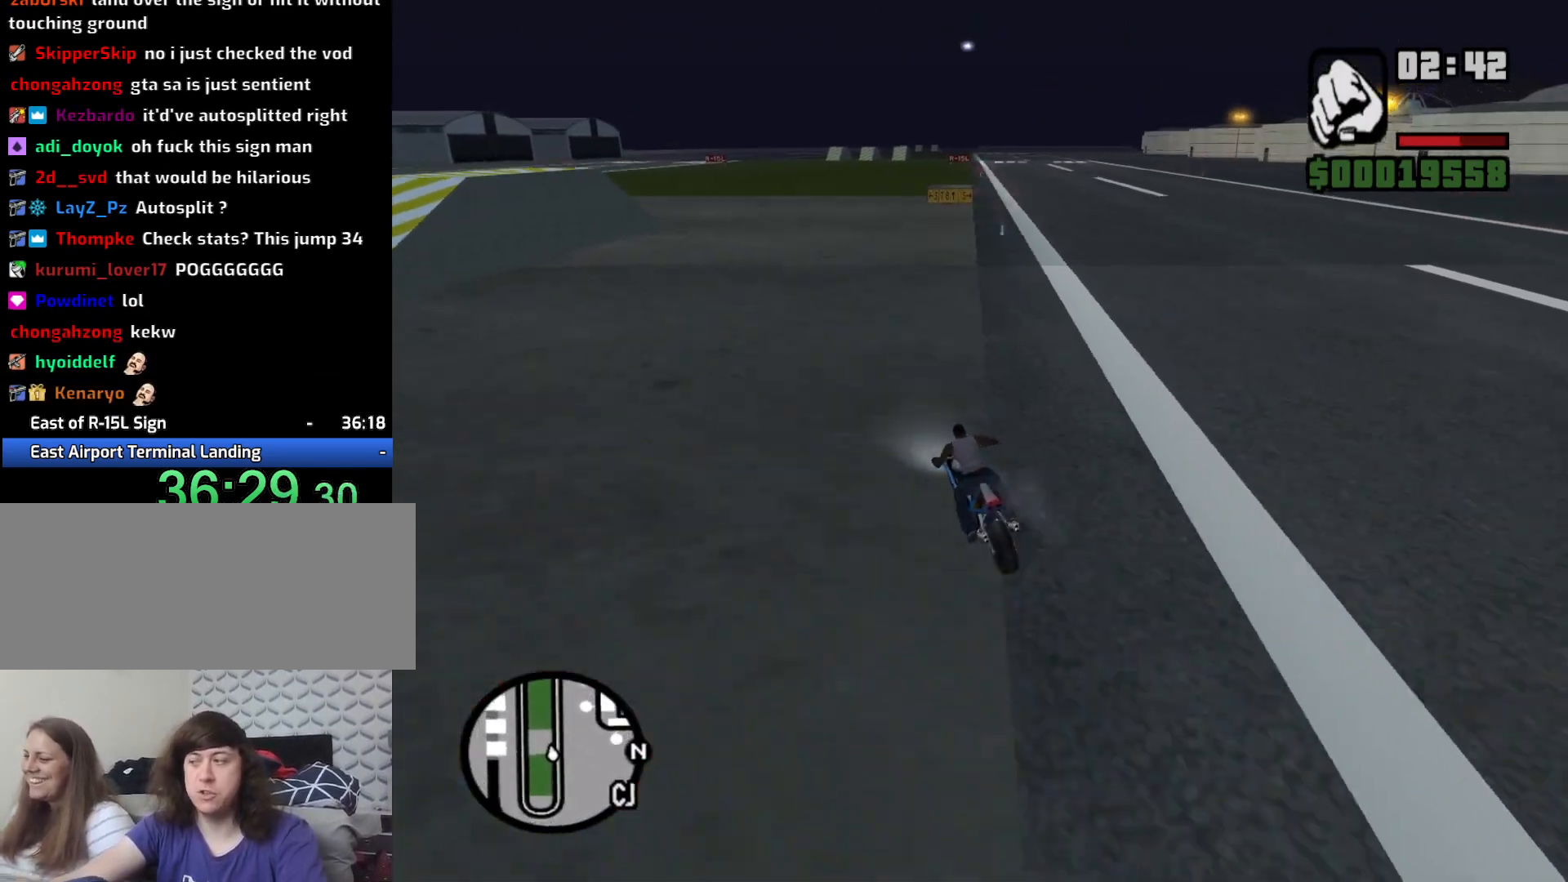
{"keys": ["w"], "mouse": [], "events": [[67, "2", "up"], [150, "2", "down"], [250, "2", "up"], [250, "a", "up"], [350, "2", "down"], [433, "2", "up"]]}
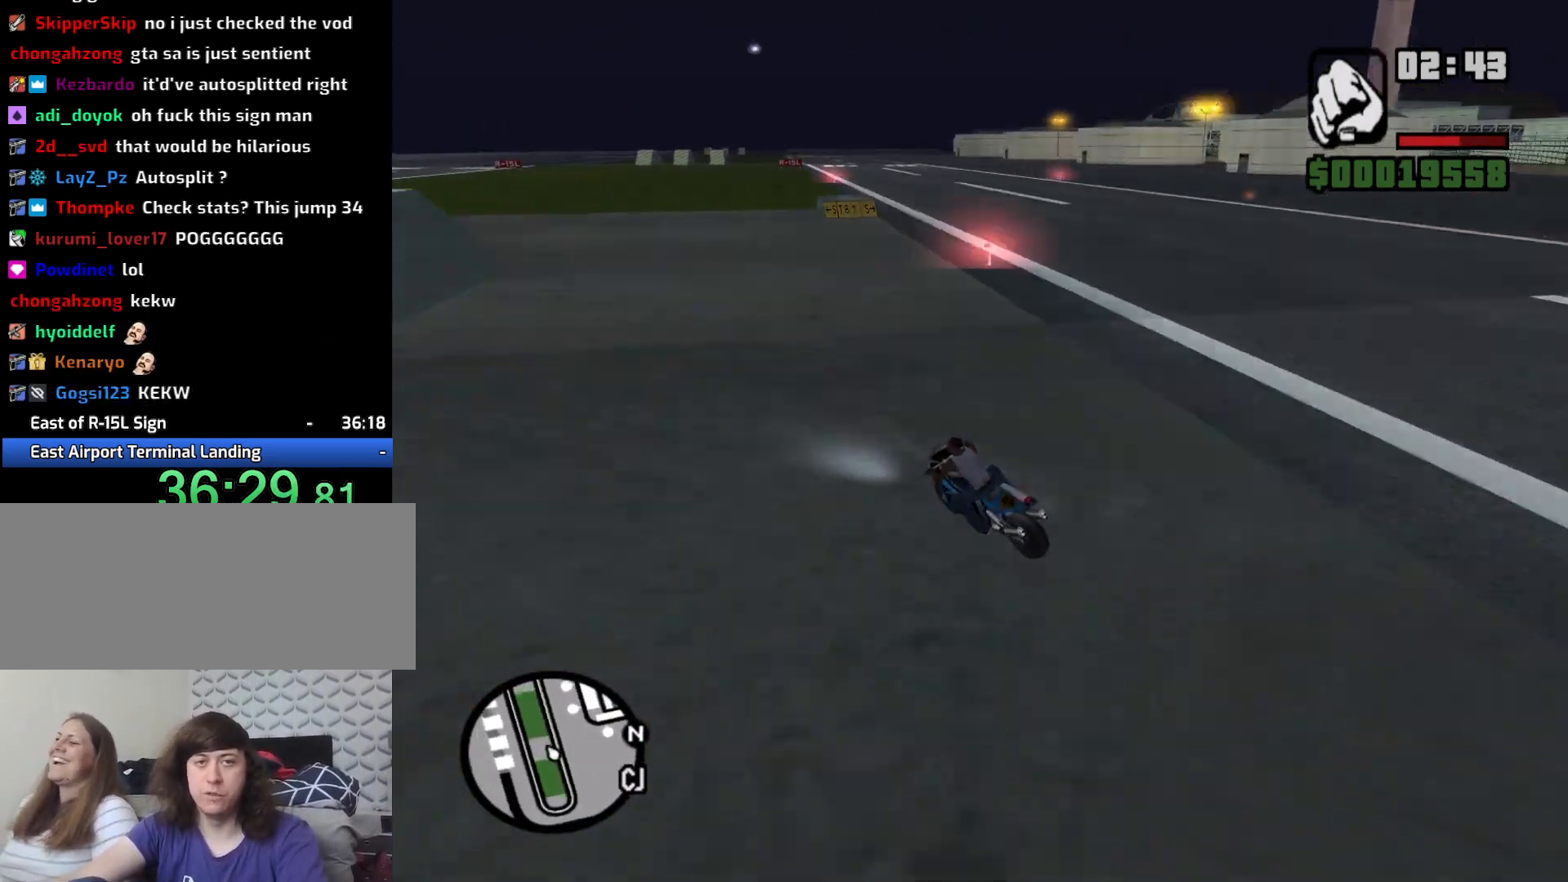
{"keys": ["d", "w"], "mouse": [], "events": [[17, "2", "down"], [117, "2", "up"], [167, "2", "down"], [267, "2", "up"], [350, "2", "down"], [400, "d", "down"], [450, "2", "up"]]}
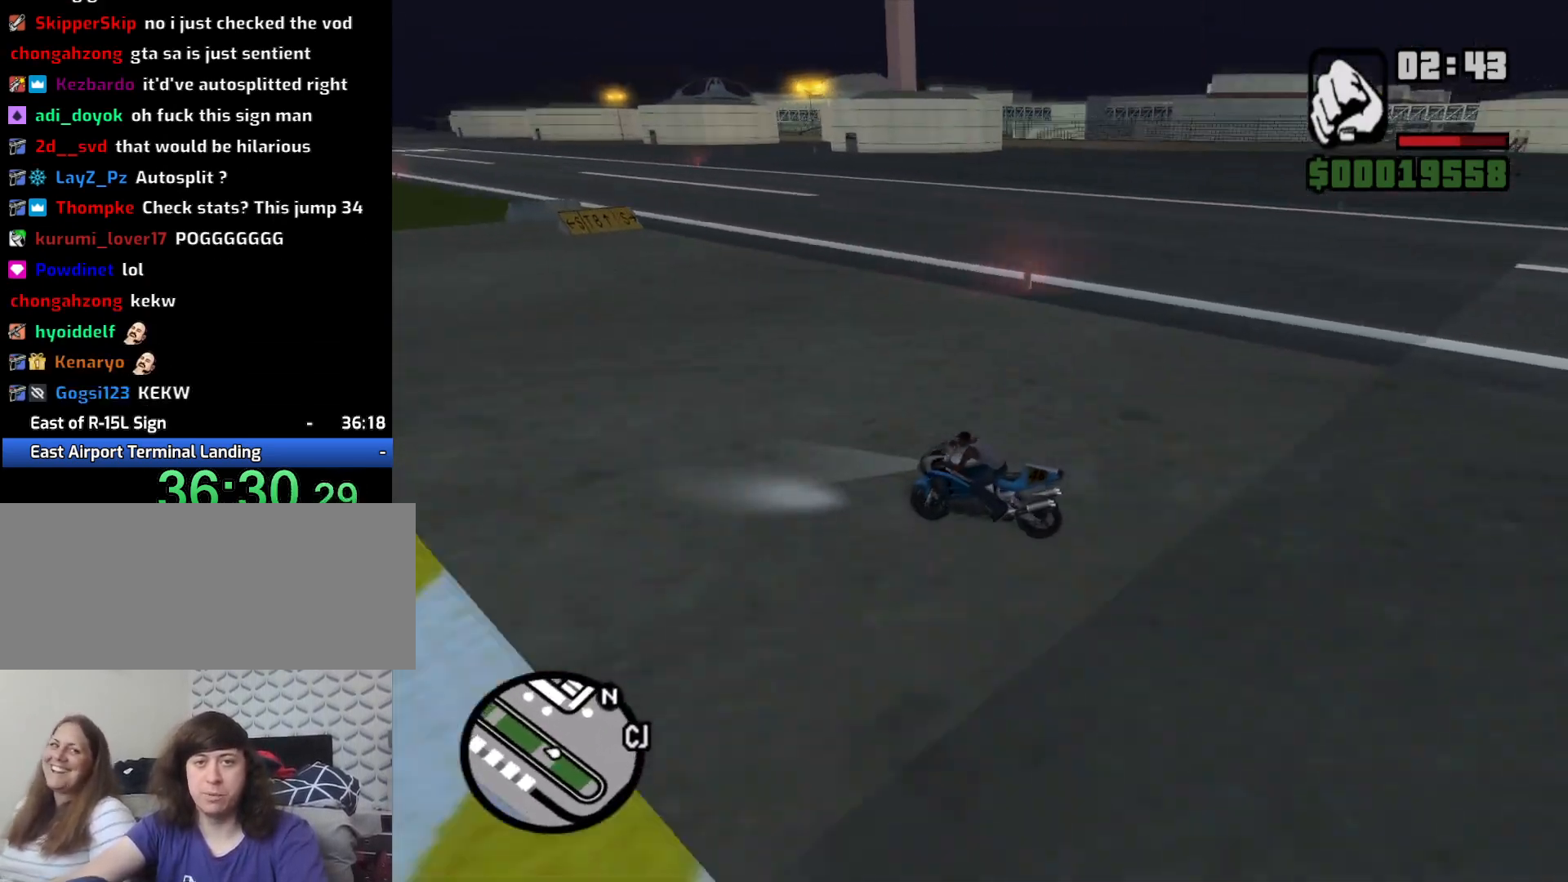
{"keys": ["s"], "mouse": [], "events": [[50, "2", "down"], [50, "d", "up"], [133, "2", "up"], [283, "w", "up"], [317, "s", "down"]]}
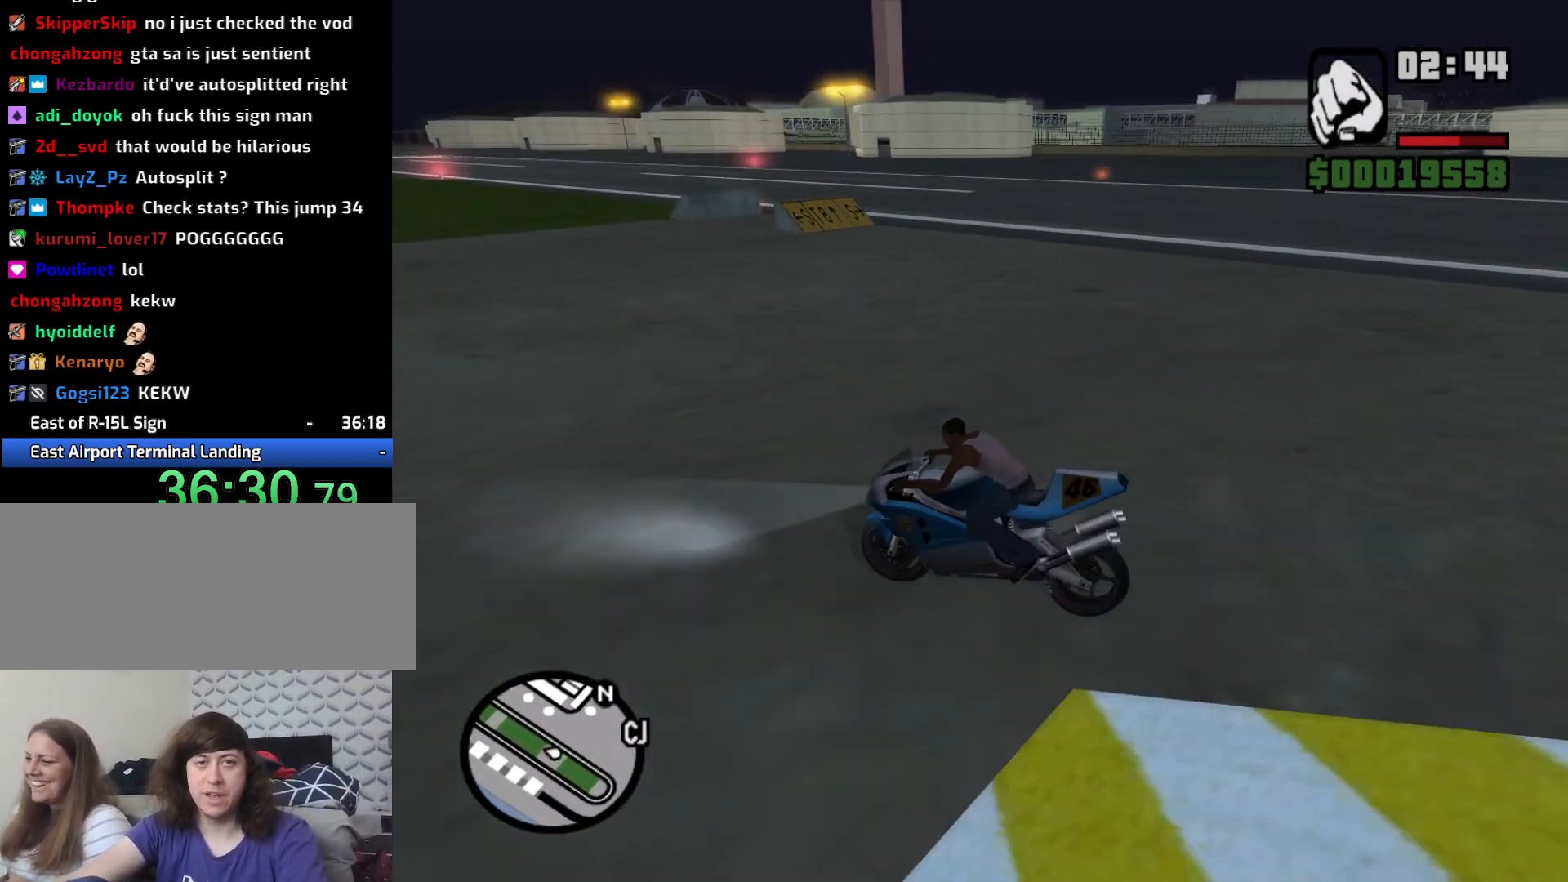
{"keys": ["d"], "mouse": [], "events": [[17, "d", "down"], [117, "s", "up"]]}